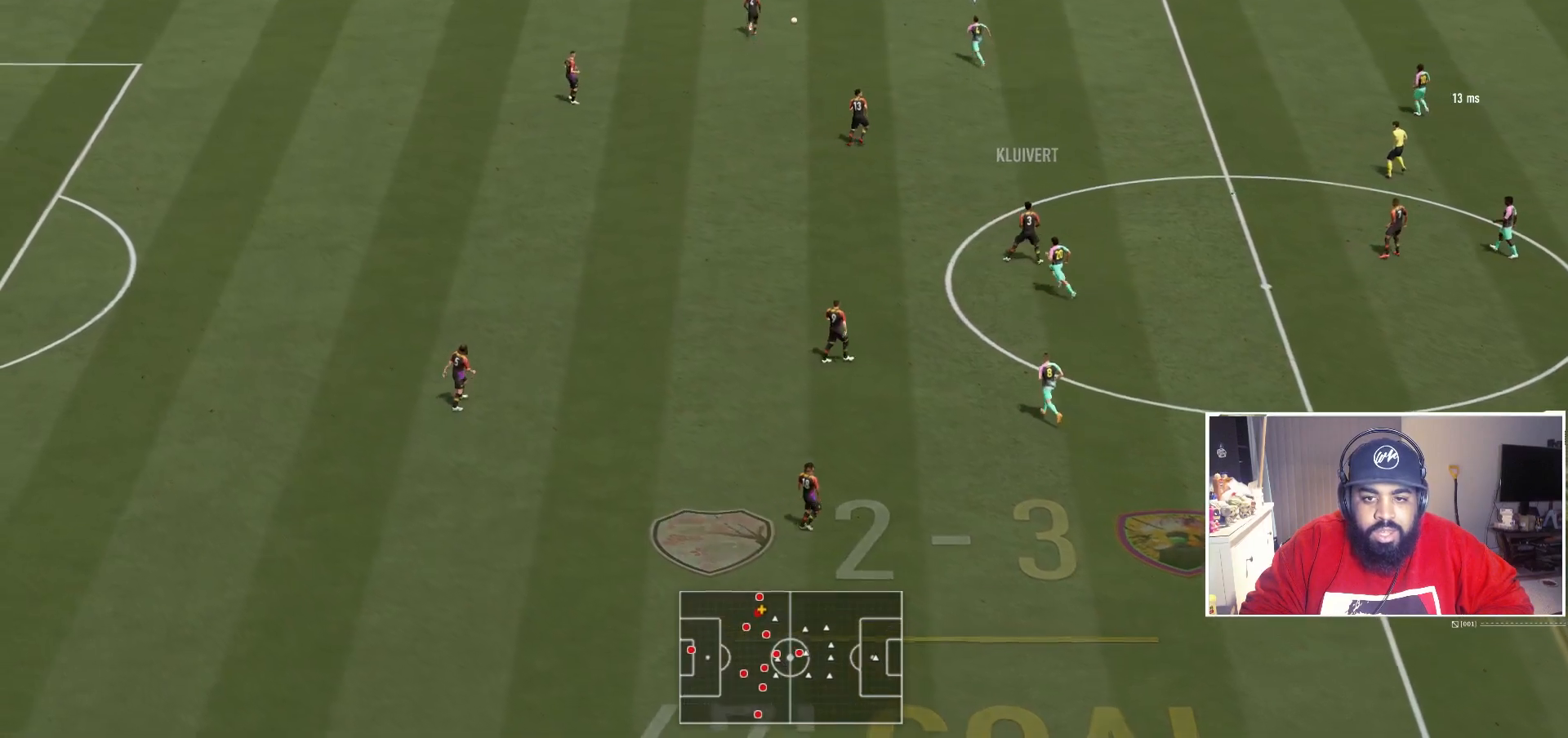
Gameplay with a controller (Xbox layout); each line is a JSON object with the inputs held at the frame after it. "events" lists button and stick changes between this image and that frame as [ms after this image, input, new state], when the widget could be followed in between. Not read: L3 R3.
{"buttons": [], "left_stick": "down-left", "right_stick": "center", "events": [[350, "left_stick", "down"], [417, "left_stick", "down-left"]]}
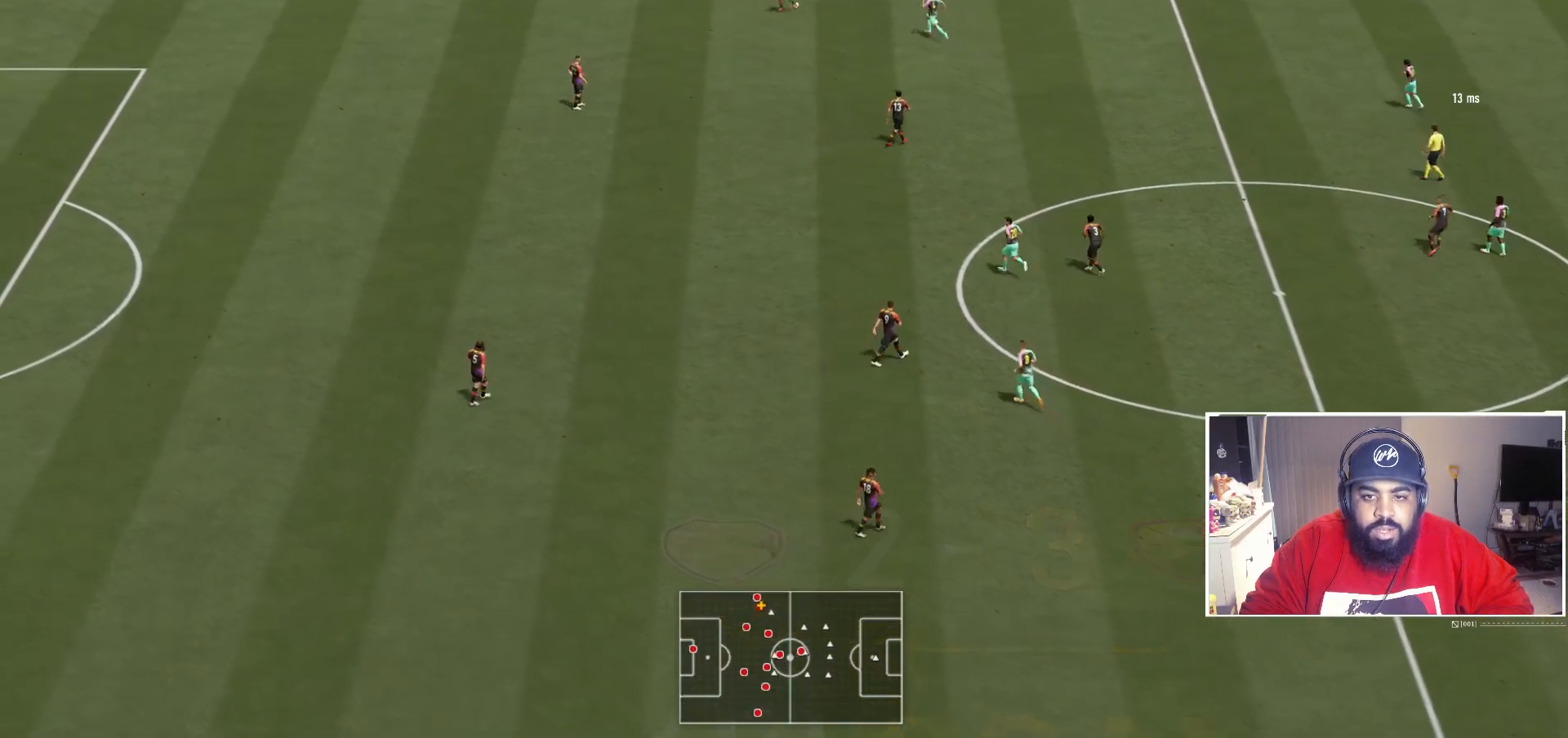
{"buttons": ["A"], "left_stick": "down-left", "right_stick": "center", "events": [[400, "A", "down"]]}
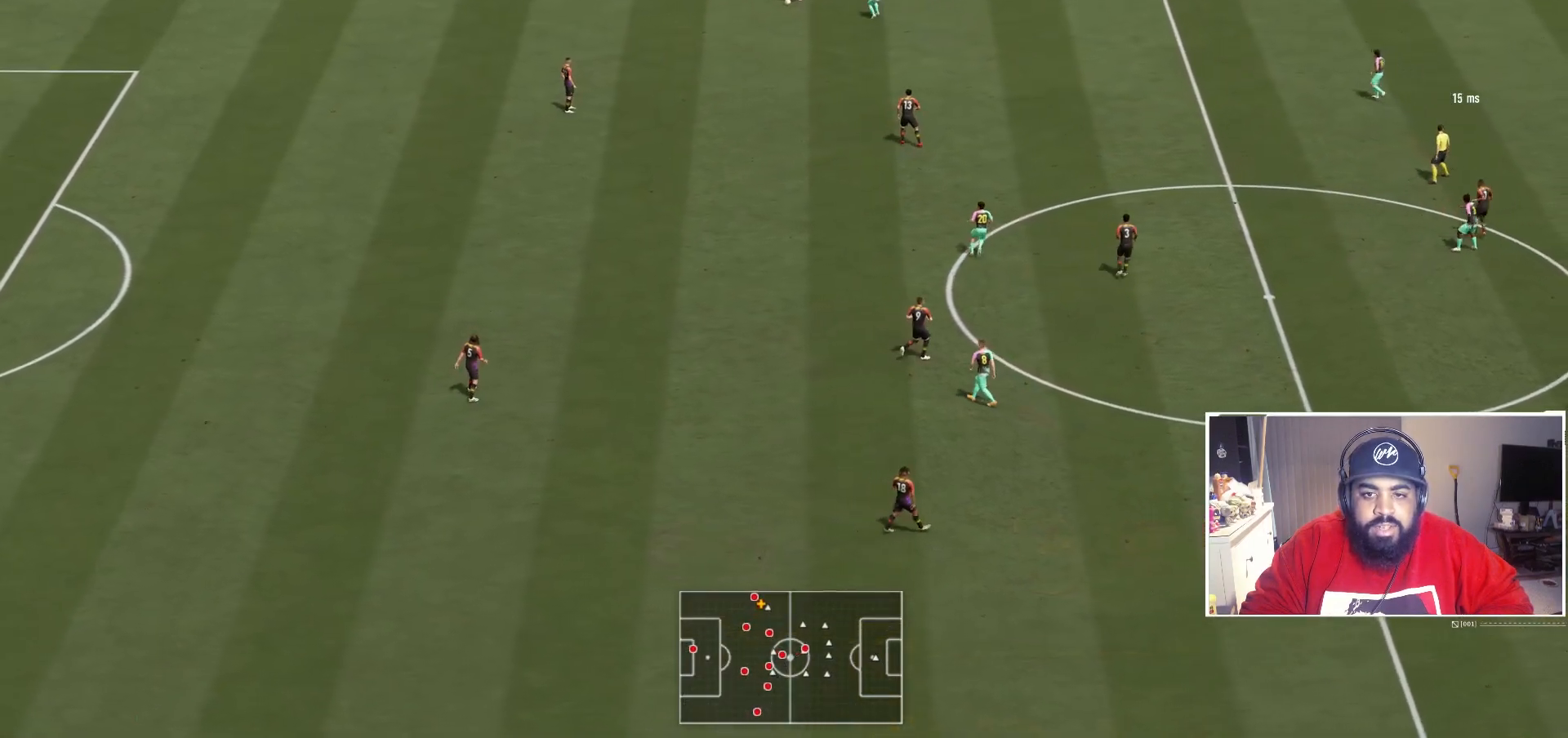
{"buttons": [], "left_stick": "center", "right_stick": "center", "events": [[100, "A", "up"], [267, "left_stick", "center"]]}
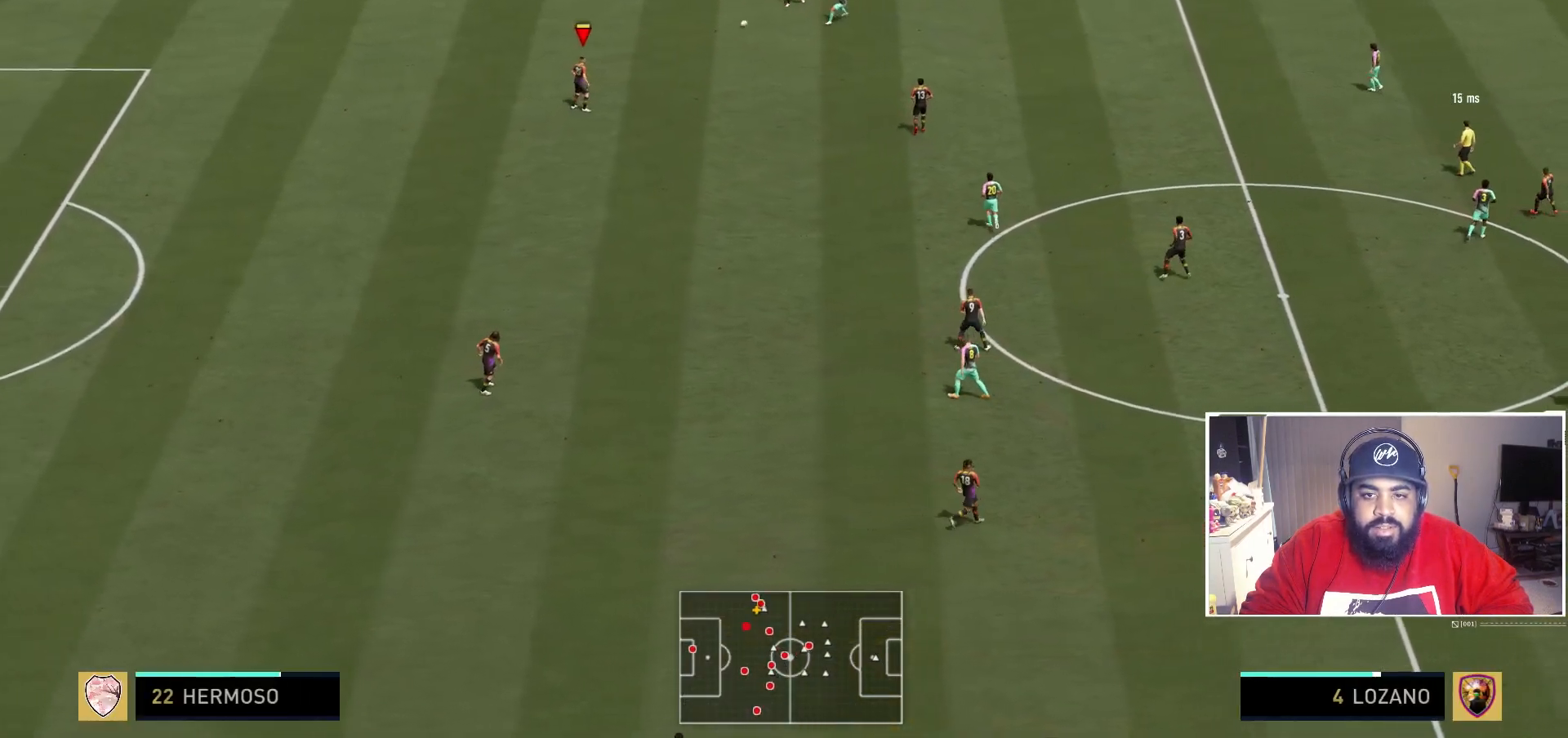
{"buttons": [], "left_stick": "down-right", "right_stick": "center", "events": [[333, "left_stick", "down-right"]]}
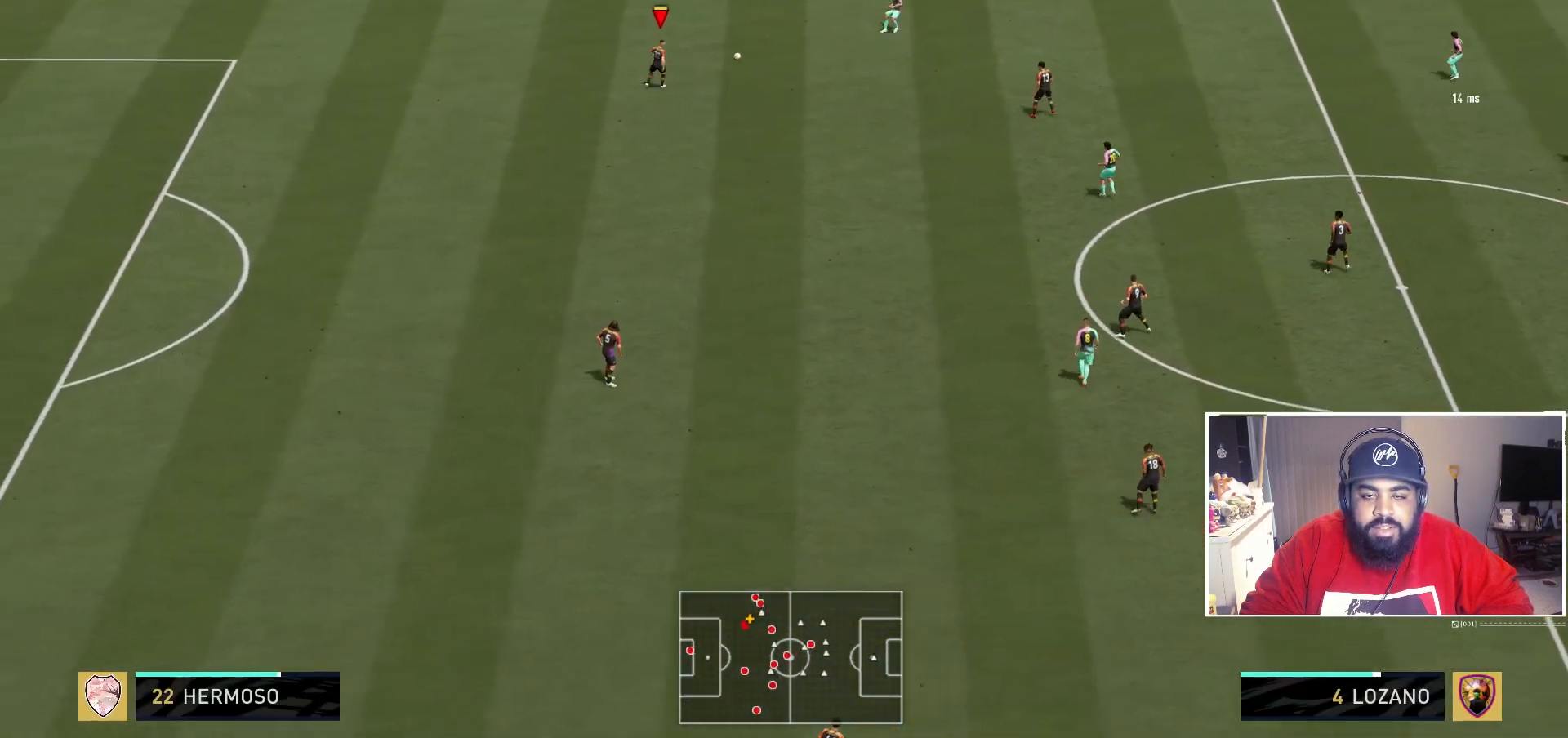
{"buttons": [], "left_stick": "down-right", "right_stick": "center", "events": []}
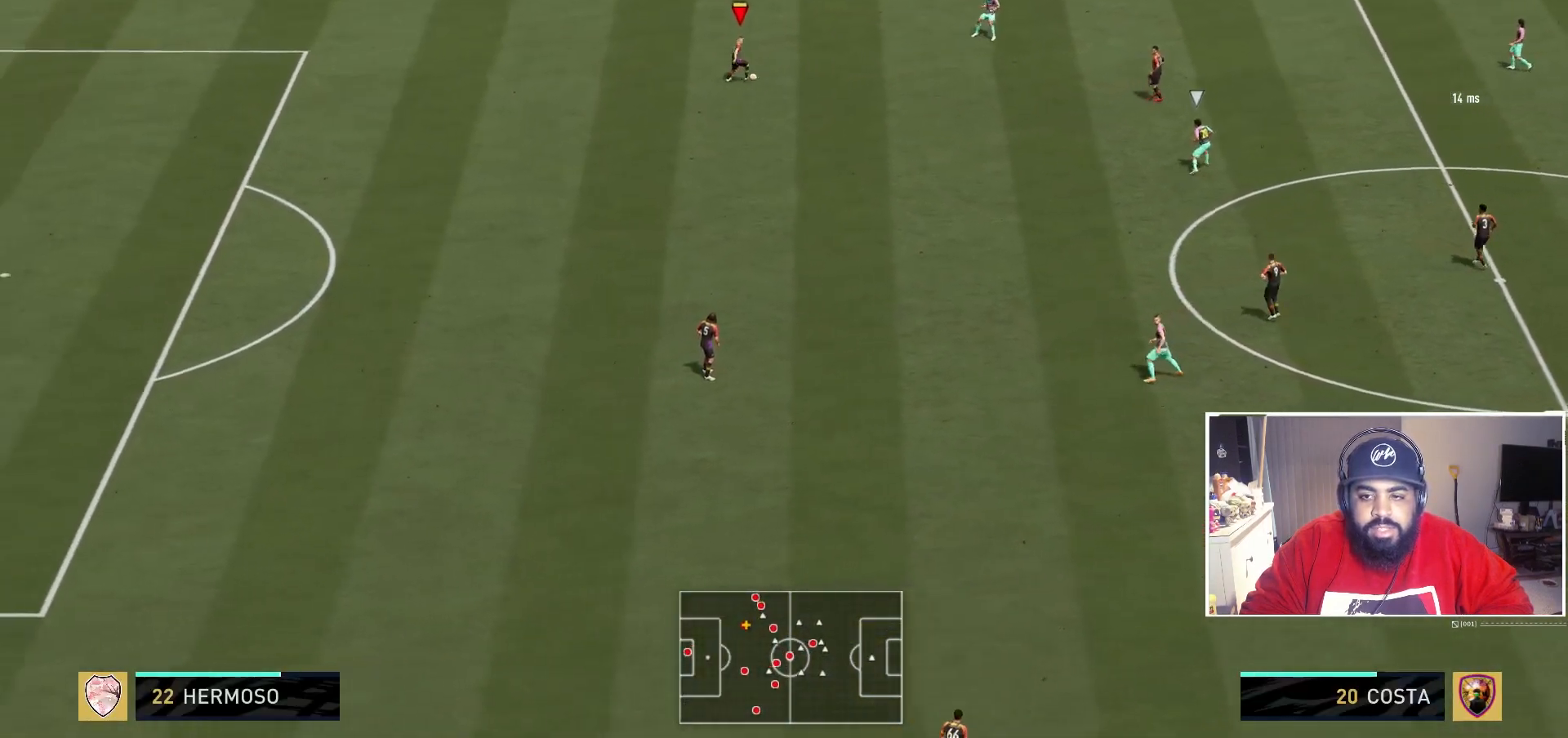
{"buttons": [], "left_stick": "down-right", "right_stick": "center", "events": []}
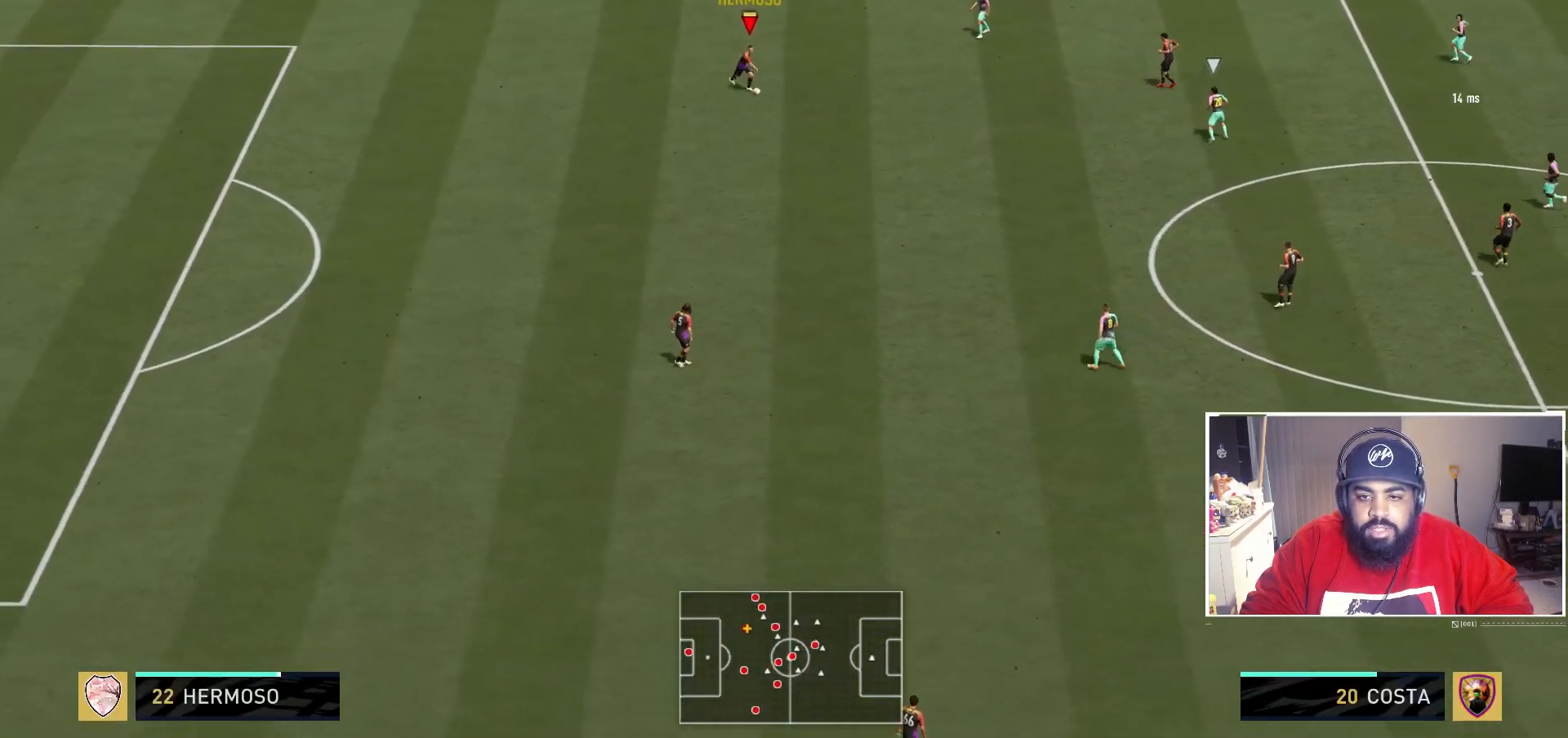
{"buttons": [], "left_stick": "down-right", "right_stick": "center"}
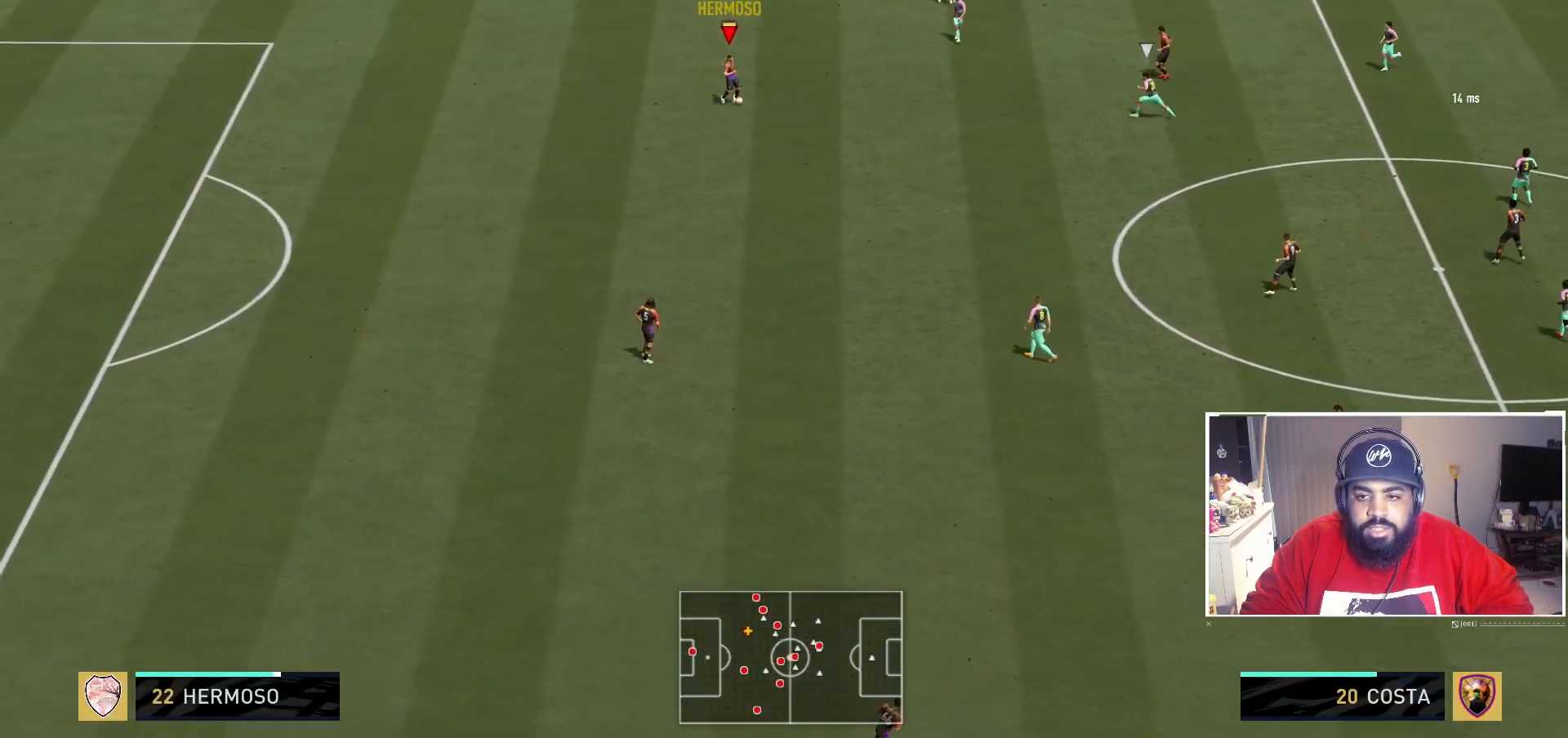
{"buttons": [], "left_stick": "down-right", "right_stick": "center", "events": [[433, "right_stick", "right"], [500, "right_stick", "center"]]}
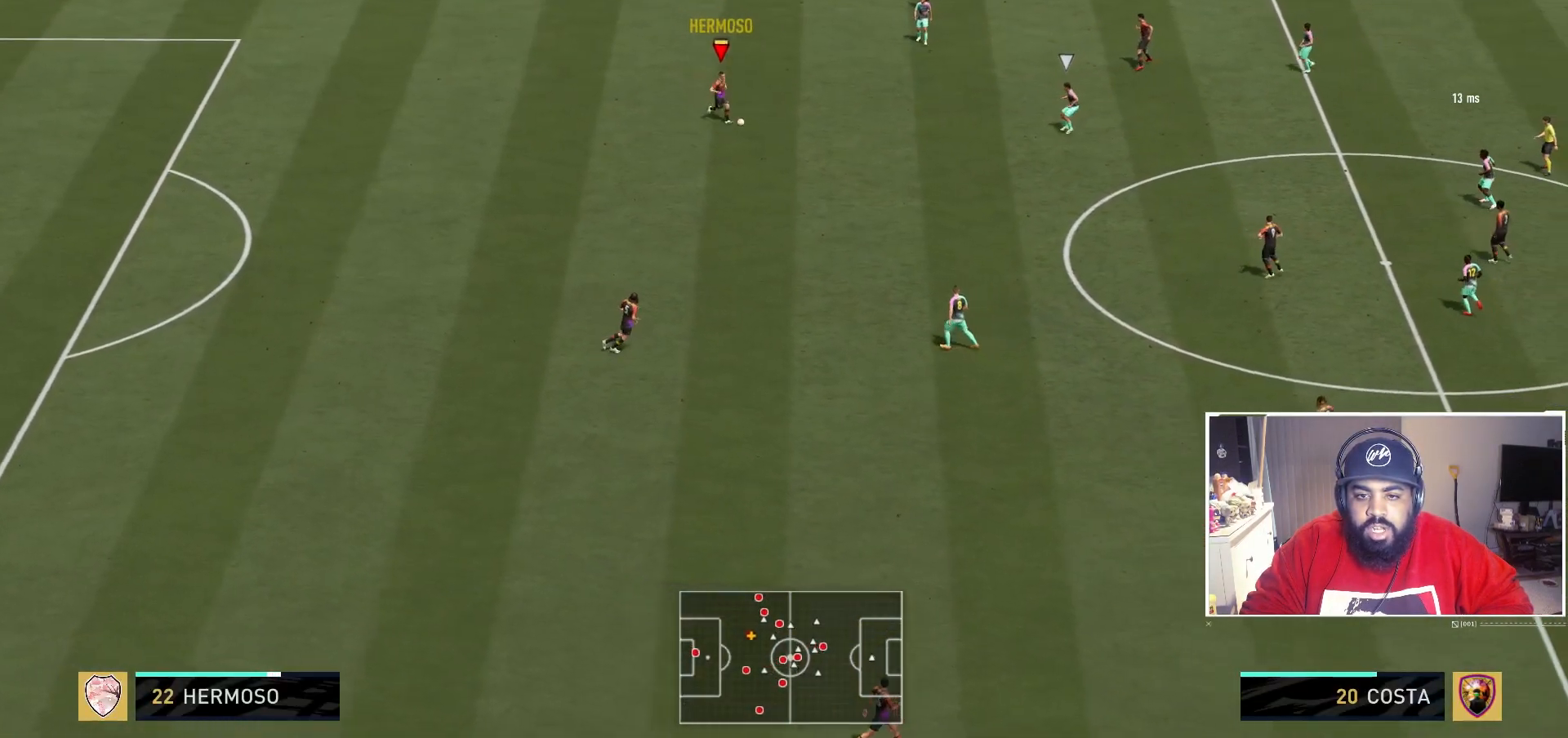
{"buttons": [], "left_stick": "down-right", "right_stick": "center", "events": [[67, "right_stick", "left"], [267, "right_stick", "center"]]}
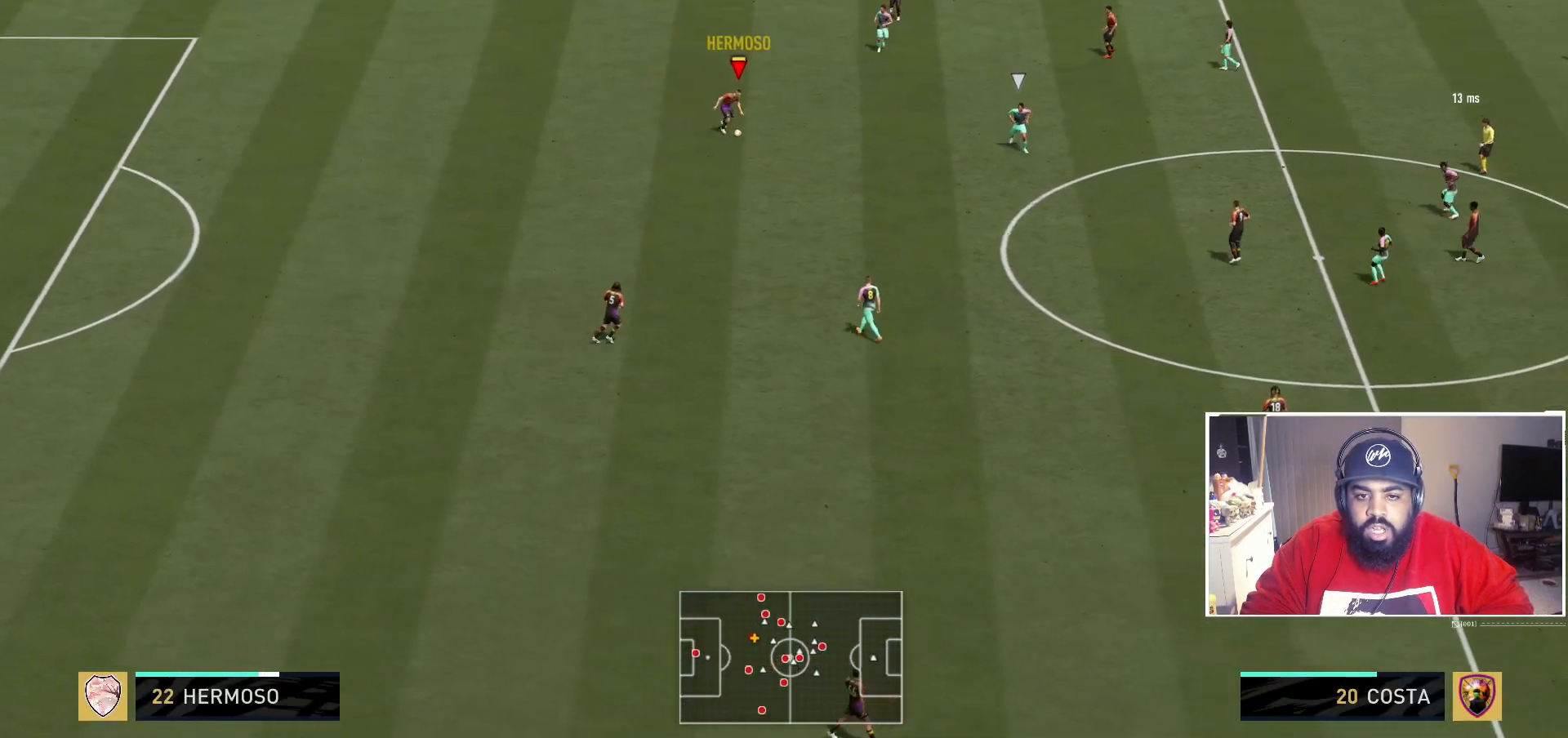
{"buttons": [], "left_stick": "down", "right_stick": "center", "events": [[450, "left_stick", "down"]]}
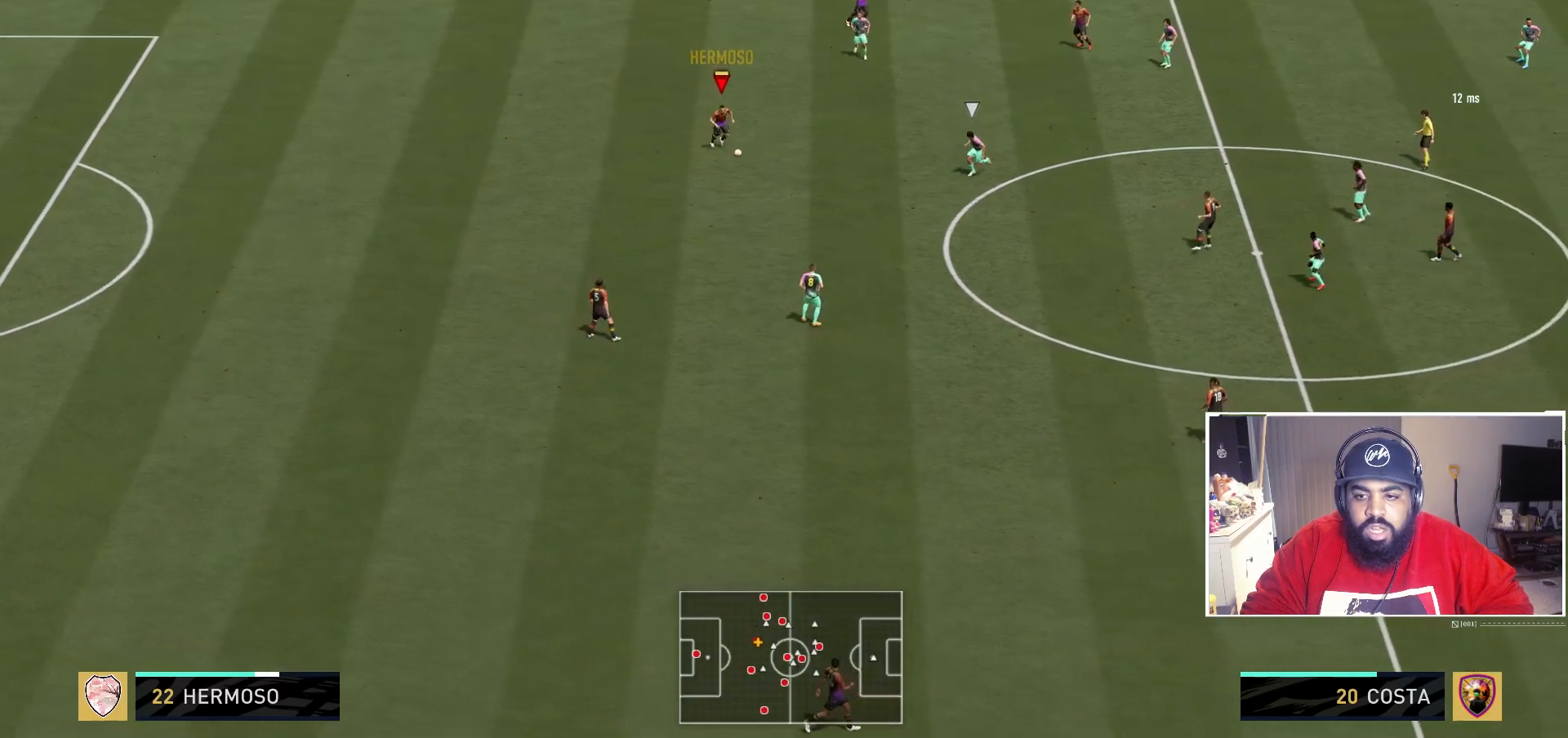
{"buttons": [], "left_stick": "up-right", "right_stick": "center", "events": [[367, "left_stick", "right"], [433, "left_stick", "up-right"]]}
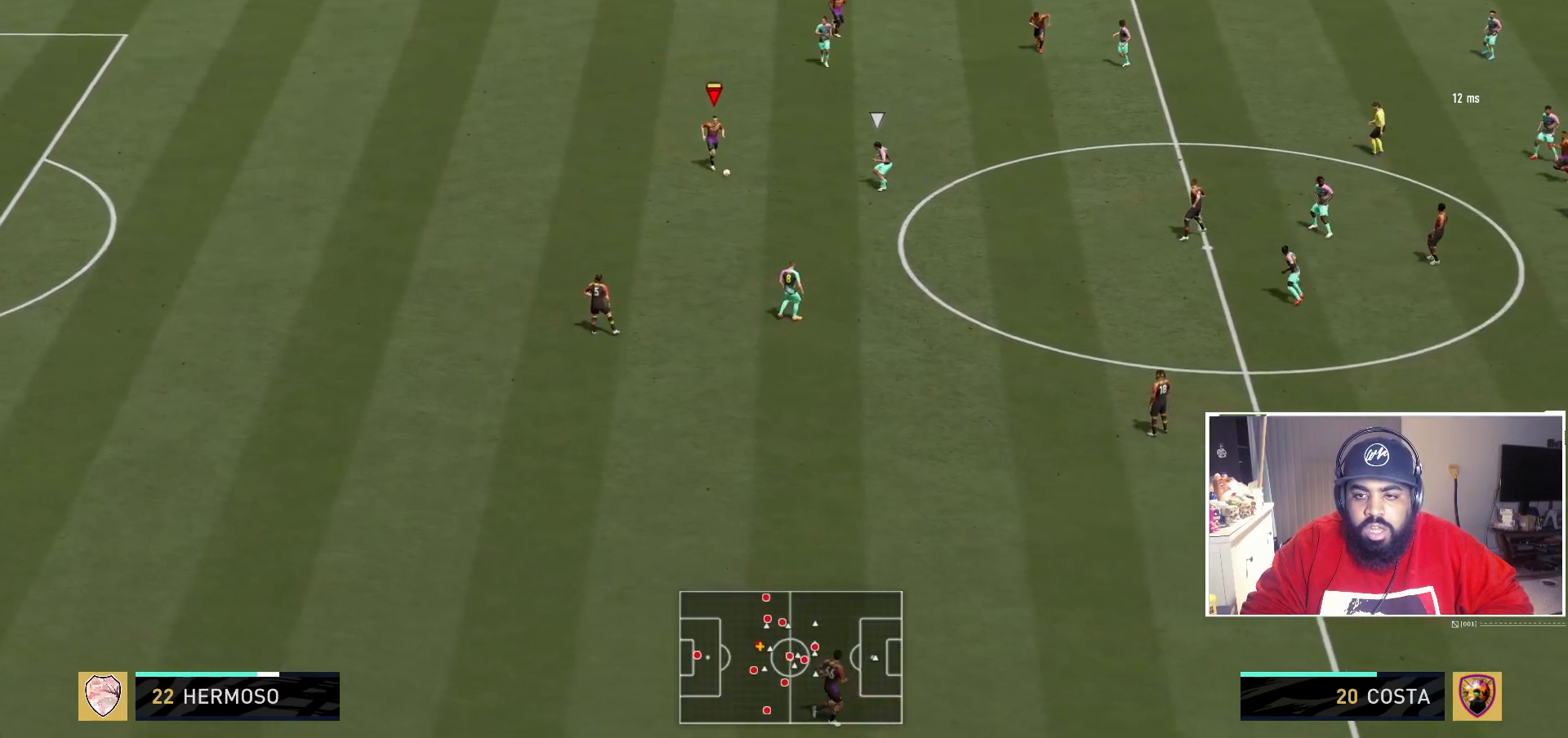
{"buttons": [], "left_stick": "up-right", "right_stick": "center", "events": [[167, "left_stick", "up"], [250, "A", "down"], [450, "left_stick", "up-right"], [483, "A", "up"]]}
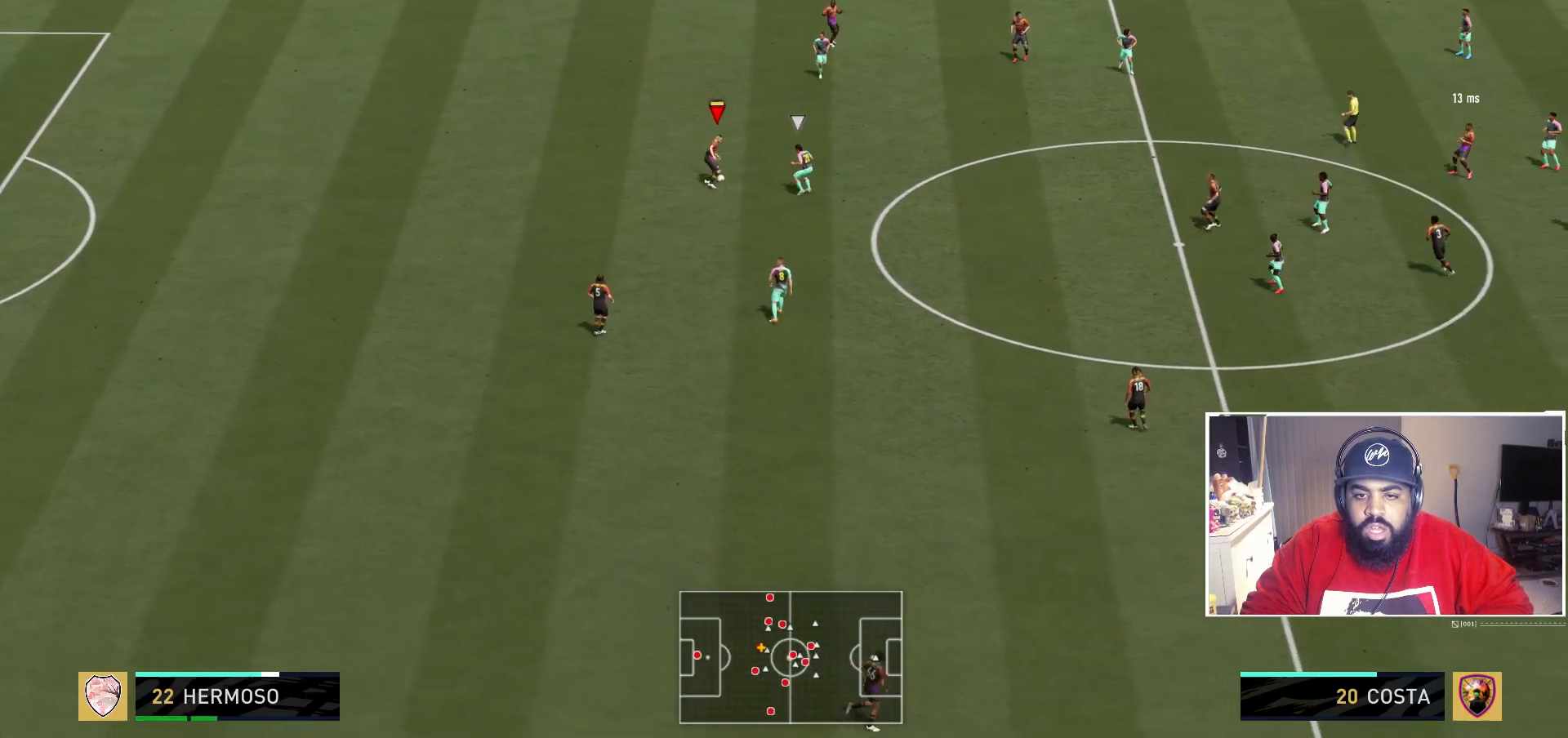
{"buttons": [], "left_stick": "center", "right_stick": "center", "events": [[417, "left_stick", "center"]]}
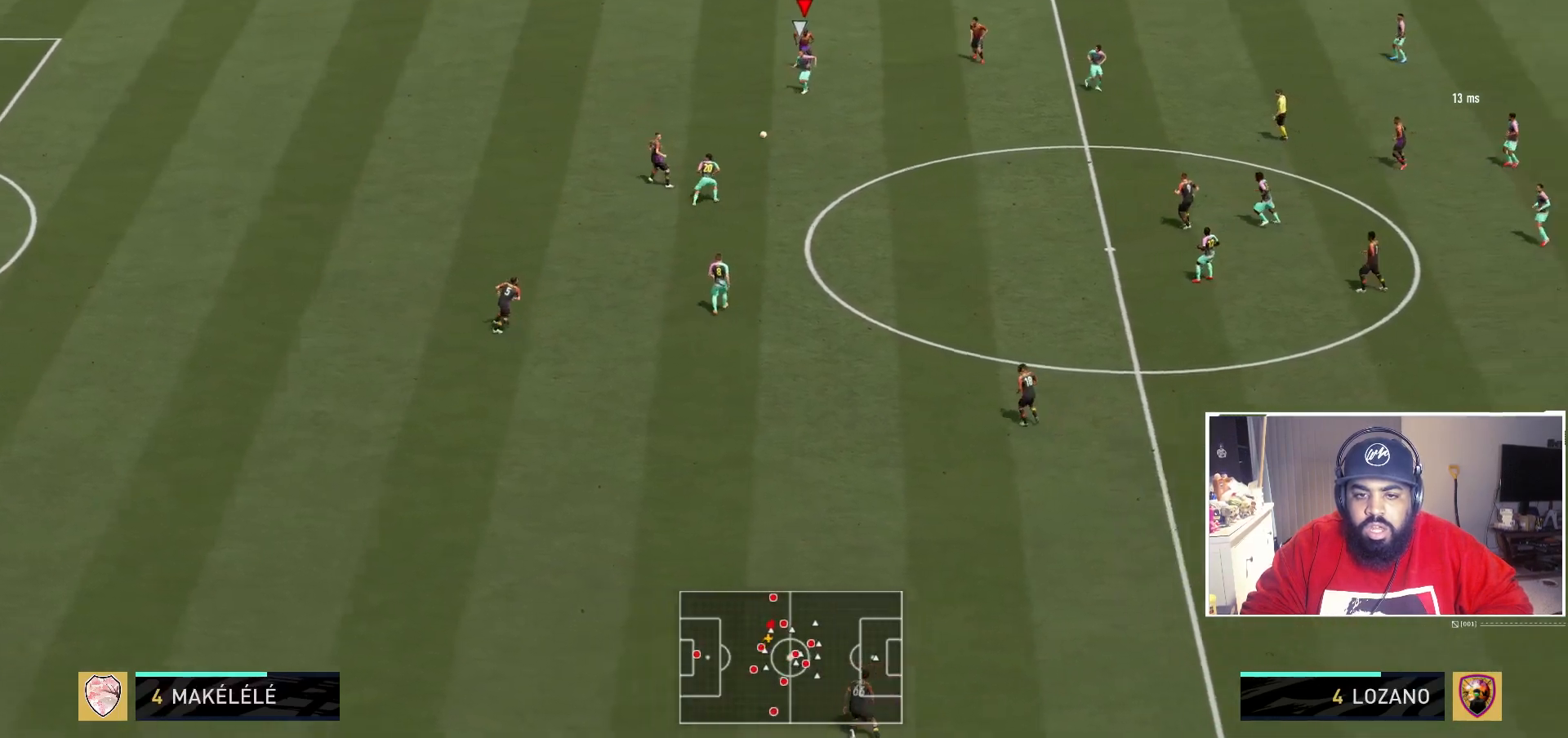
{"buttons": [], "left_stick": "down", "right_stick": "center", "events": [[283, "left_stick", "down"]]}
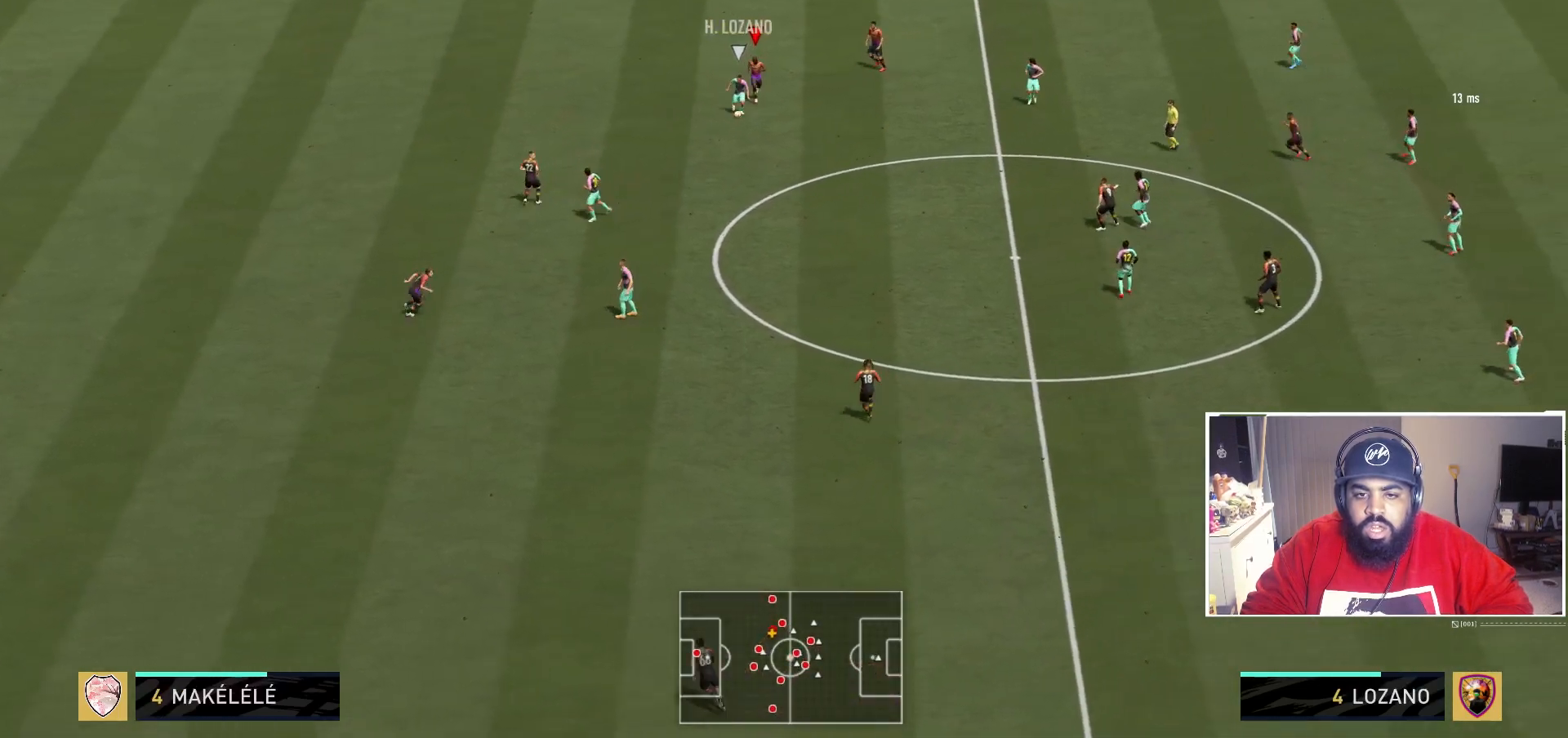
{"buttons": ["L2", "R2"], "left_stick": "left", "right_stick": "center", "events": [[17, "left_stick", "down-left"], [167, "left_stick", "left"], [200, "L2", "down"], [200, "R2", "down"]]}
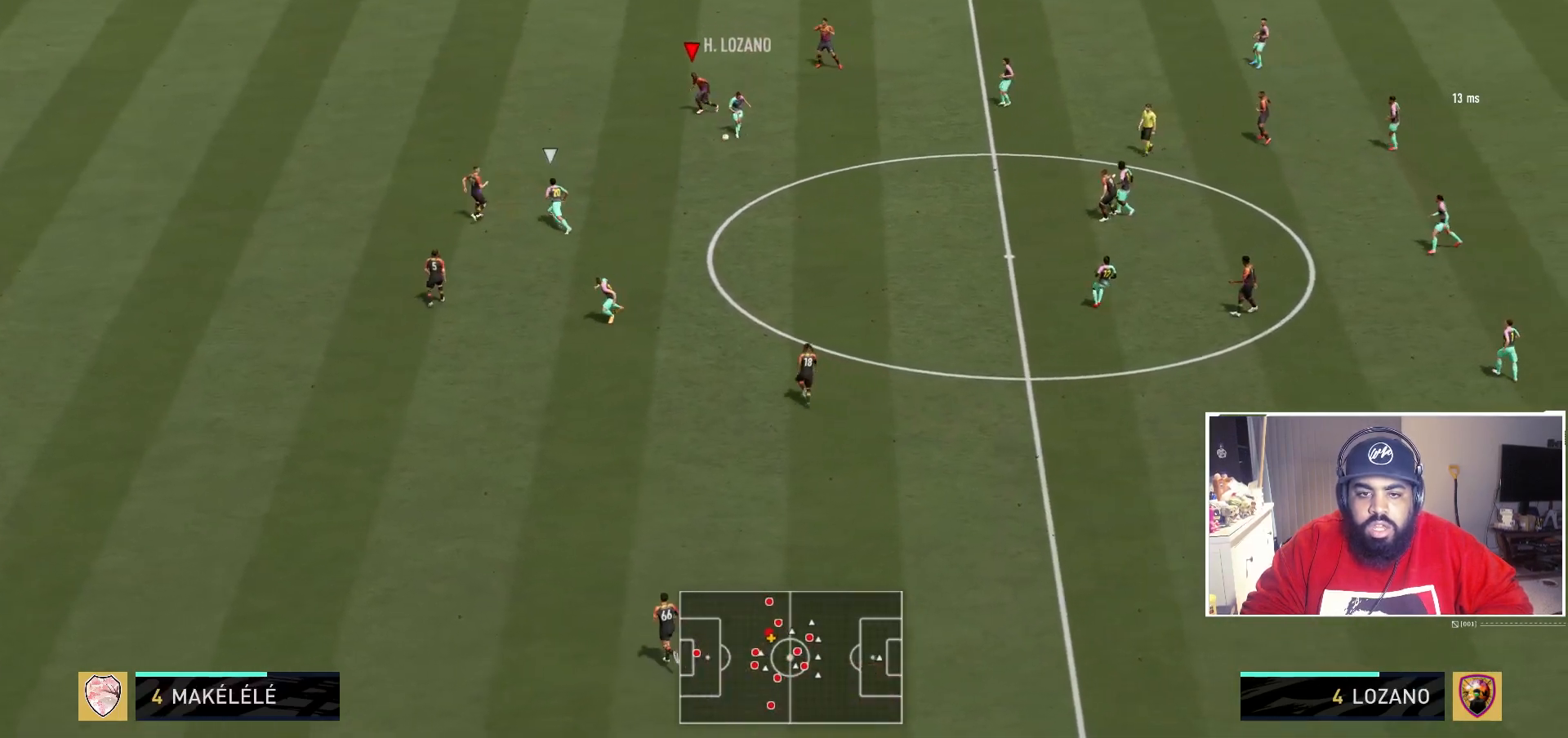
{"buttons": ["R2"], "left_stick": "down-left", "right_stick": "center", "events": [[17, "L2", "up"], [50, "left_stick", "down-left"], [217, "L2", "down"], [367, "left_stick", "down"], [483, "L2", "up"], [500, "left_stick", "down-left"]]}
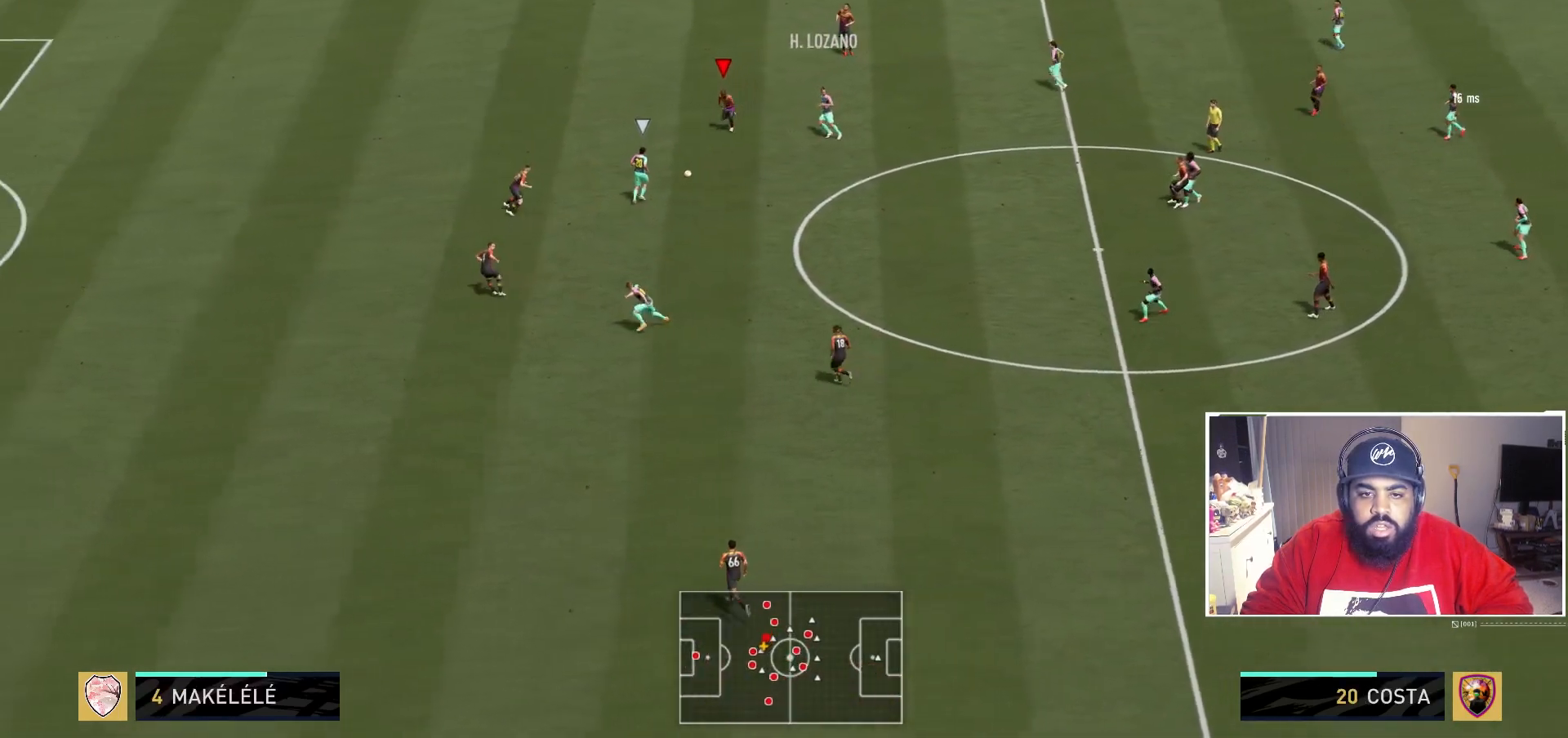
{"buttons": ["L2", "R2"], "left_stick": "left", "right_stick": "center", "events": [[50, "L2", "down"], [200, "left_stick", "left"]]}
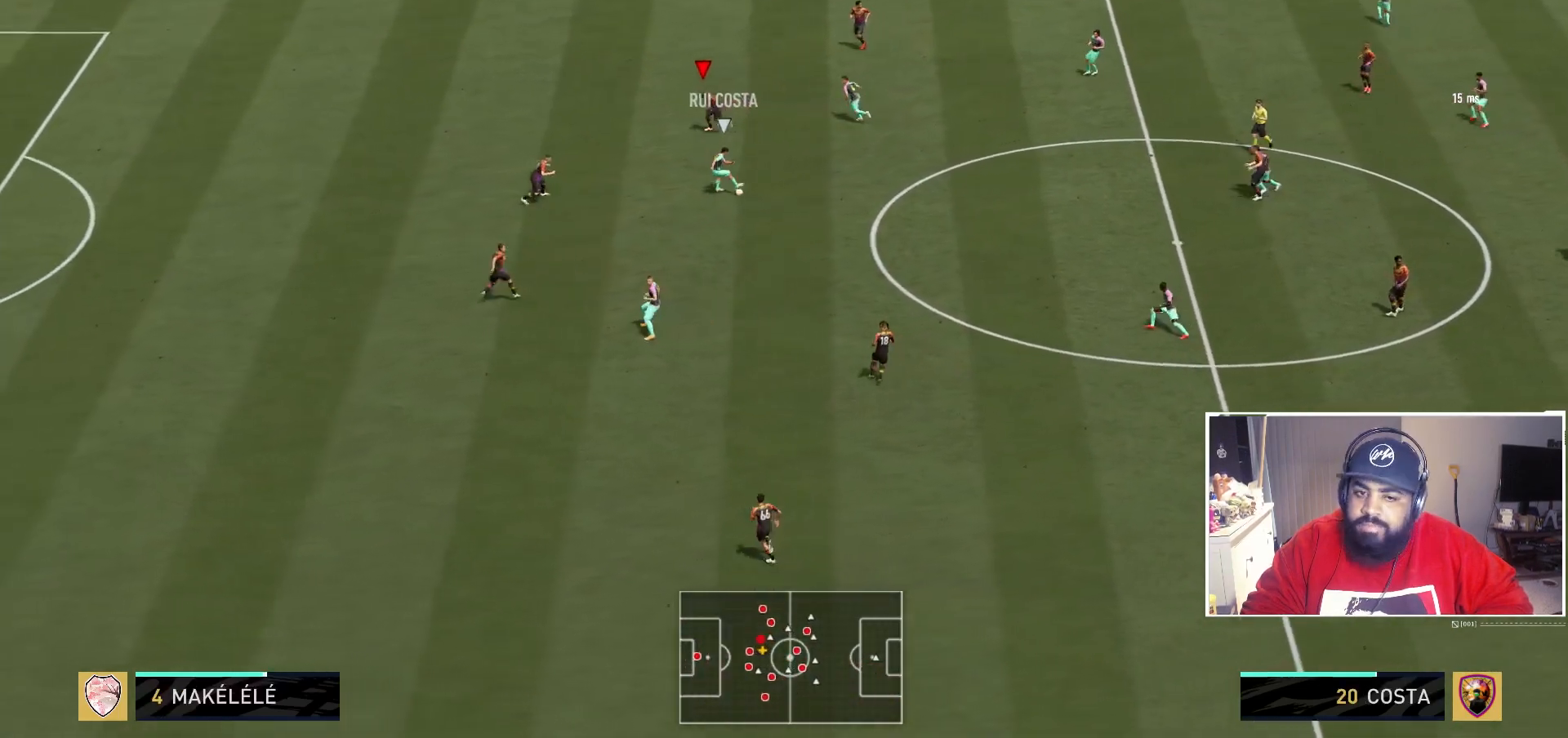
{"buttons": ["L2"], "left_stick": "down-left", "right_stick": "center", "events": [[33, "left_stick", "down-left"], [250, "L2", "up"], [417, "R2", "up"], [467, "L2", "down"]]}
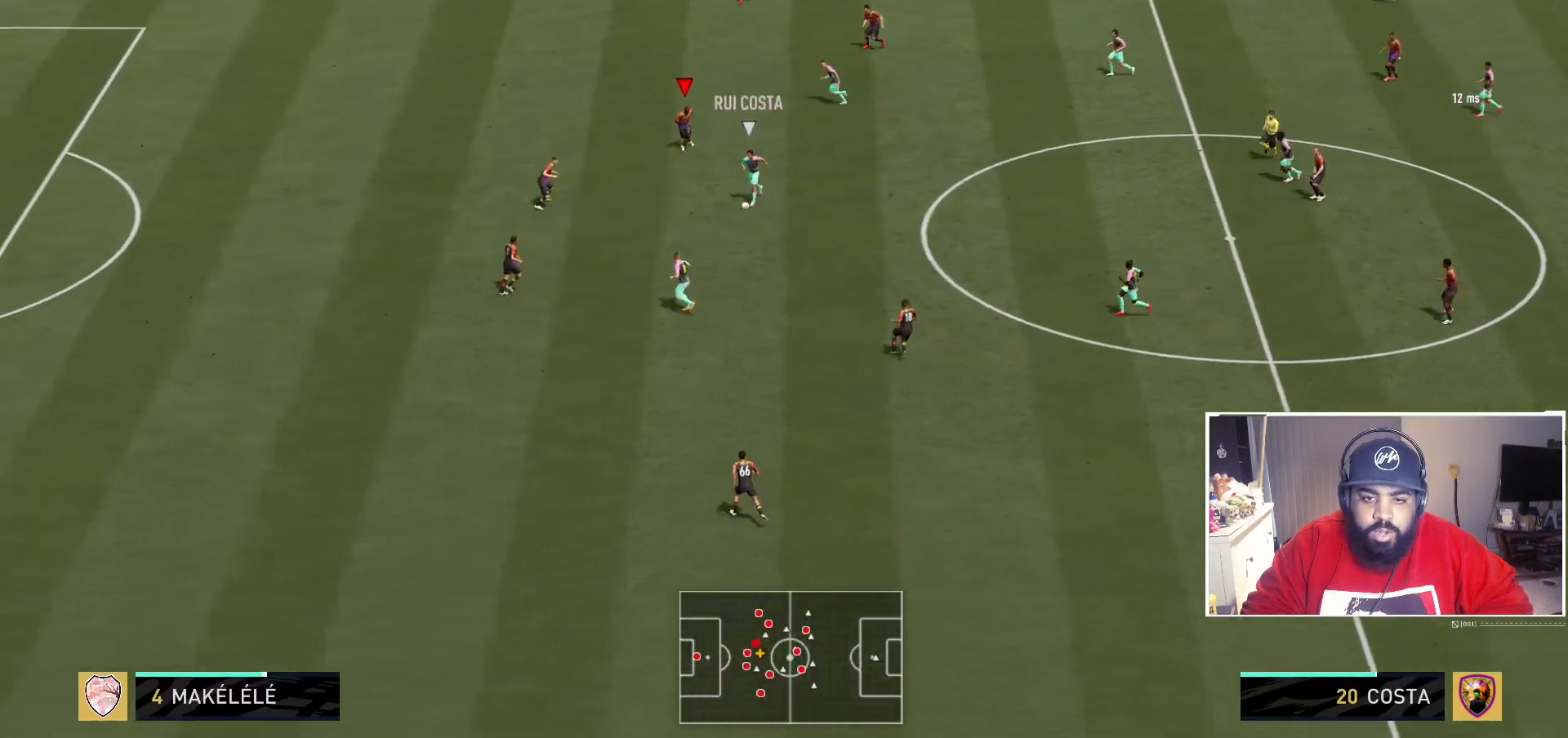
{"buttons": ["L2"], "left_stick": "left", "right_stick": "center", "events": [[117, "left_stick", "left"], [217, "left_stick", "up-left"], [483, "left_stick", "left"]]}
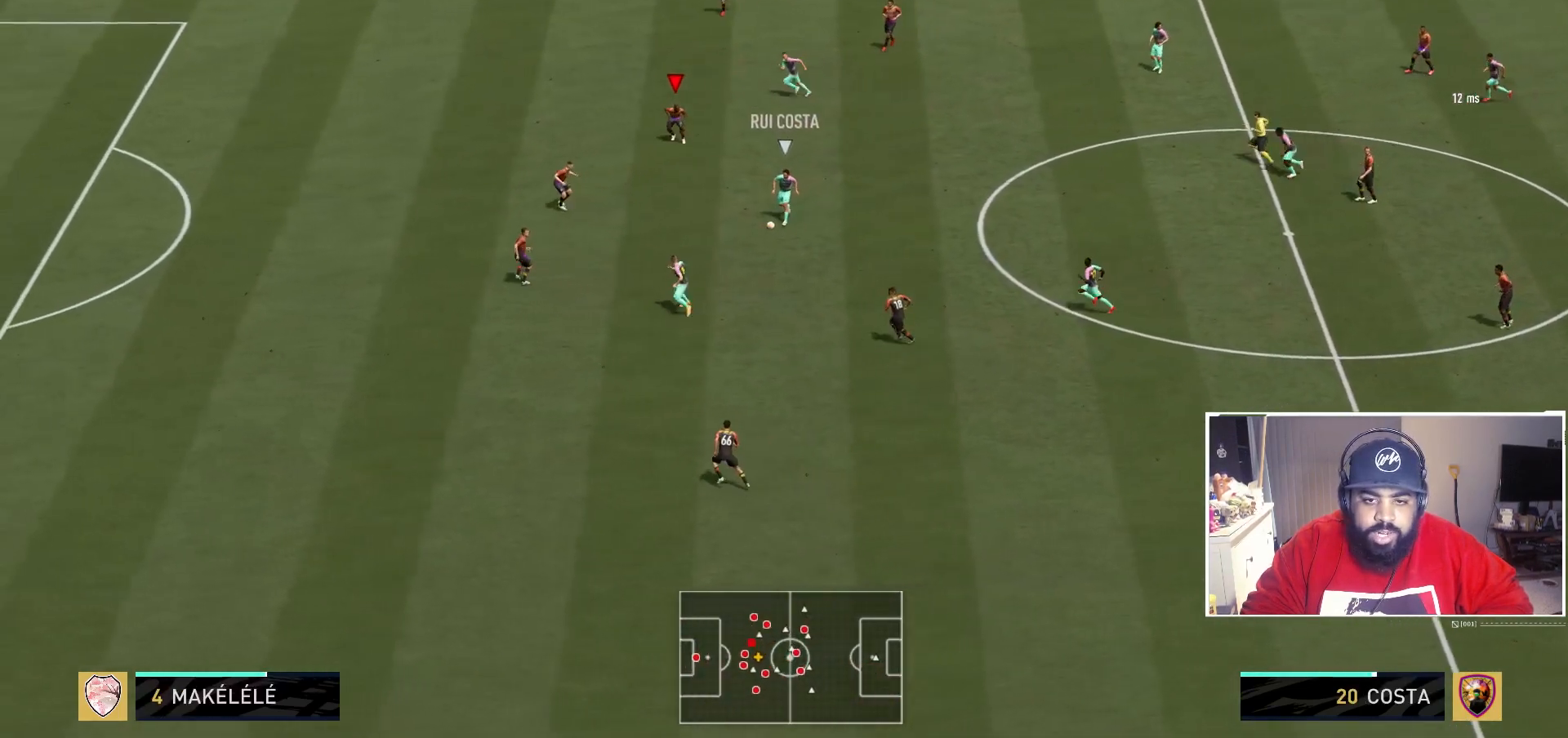
{"buttons": ["R2"], "left_stick": "left", "right_stick": "center", "events": [[33, "L2", "up"], [183, "right_stick", "down-right"], [300, "R2", "down"], [350, "right_stick", "center"]]}
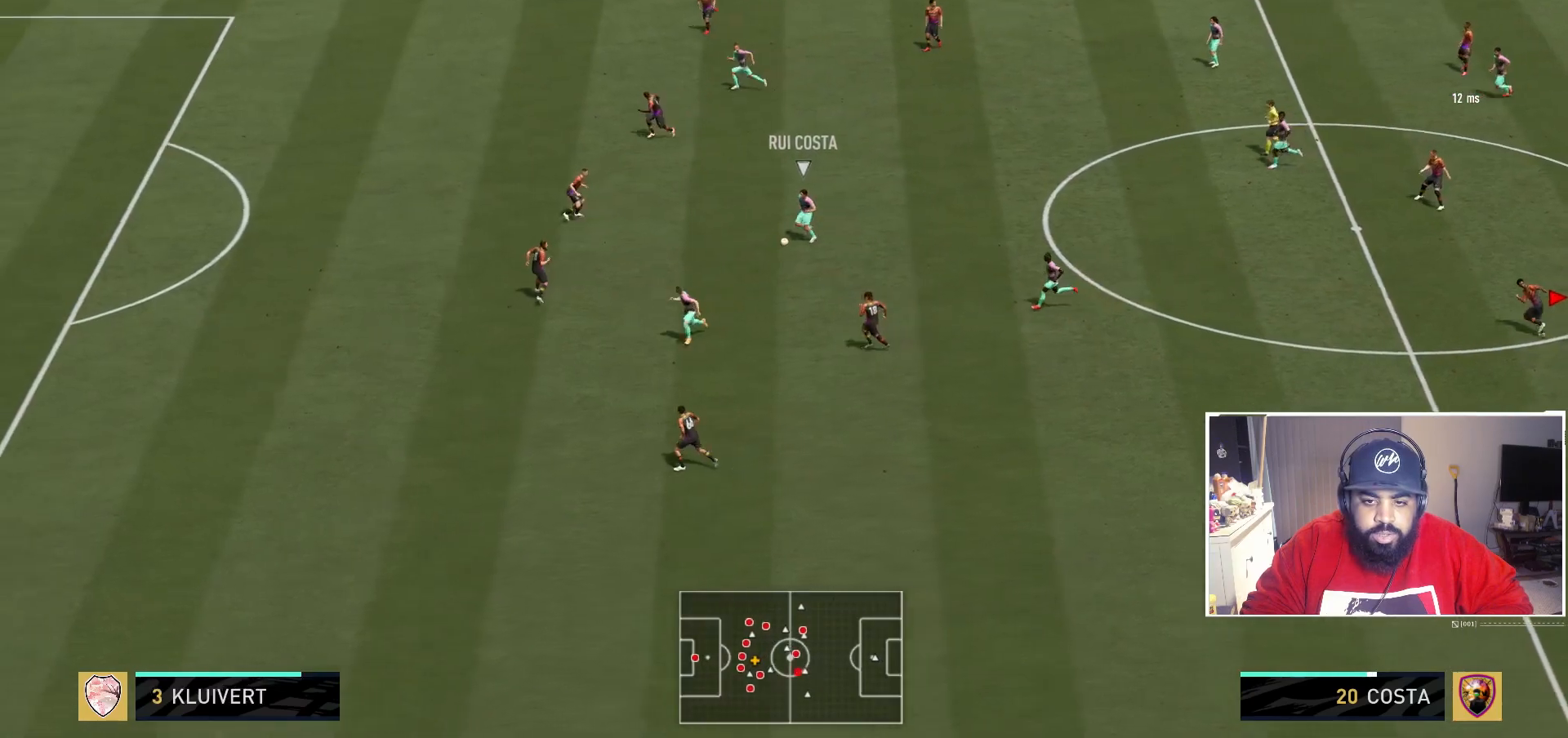
{"buttons": ["R2"], "left_stick": "up-left", "right_stick": "center", "events": [[150, "right_stick", "down"], [283, "right_stick", "center"], [383, "left_stick", "up-left"]]}
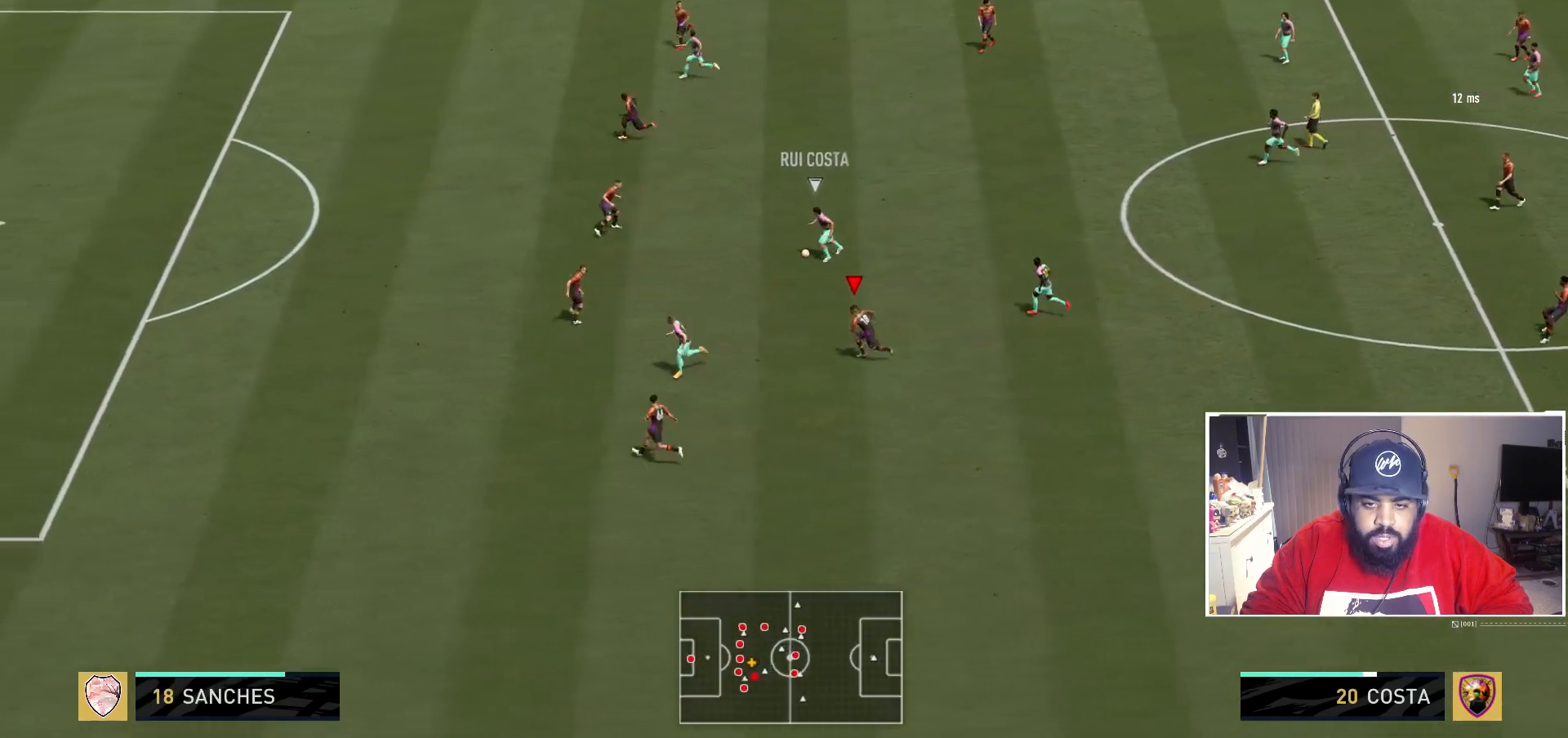
{"buttons": ["R2"], "left_stick": "up-left", "right_stick": "center", "events": []}
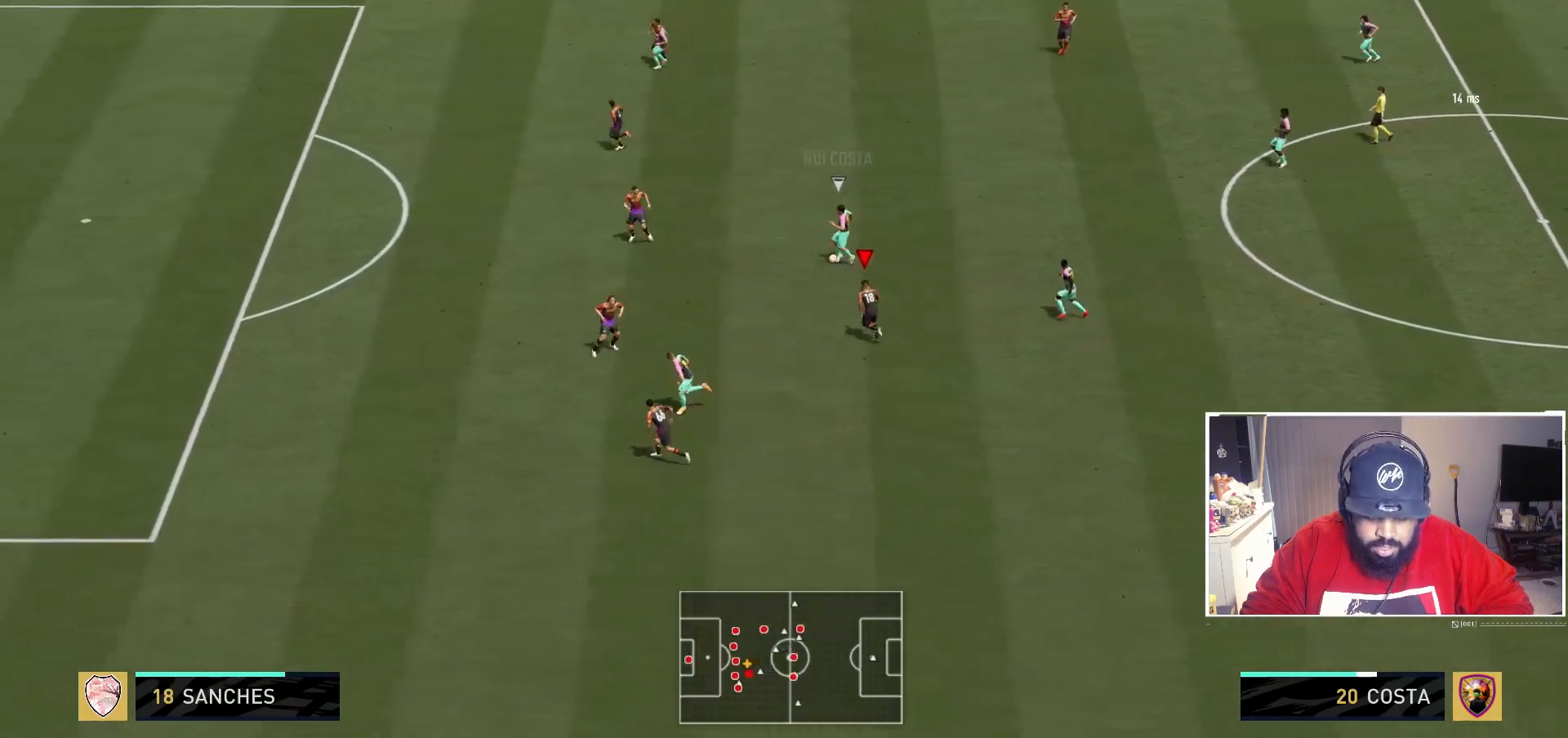
{"buttons": ["L2", "R2"], "left_stick": "up-left", "right_stick": "center", "events": [[83, "L2", "down"]]}
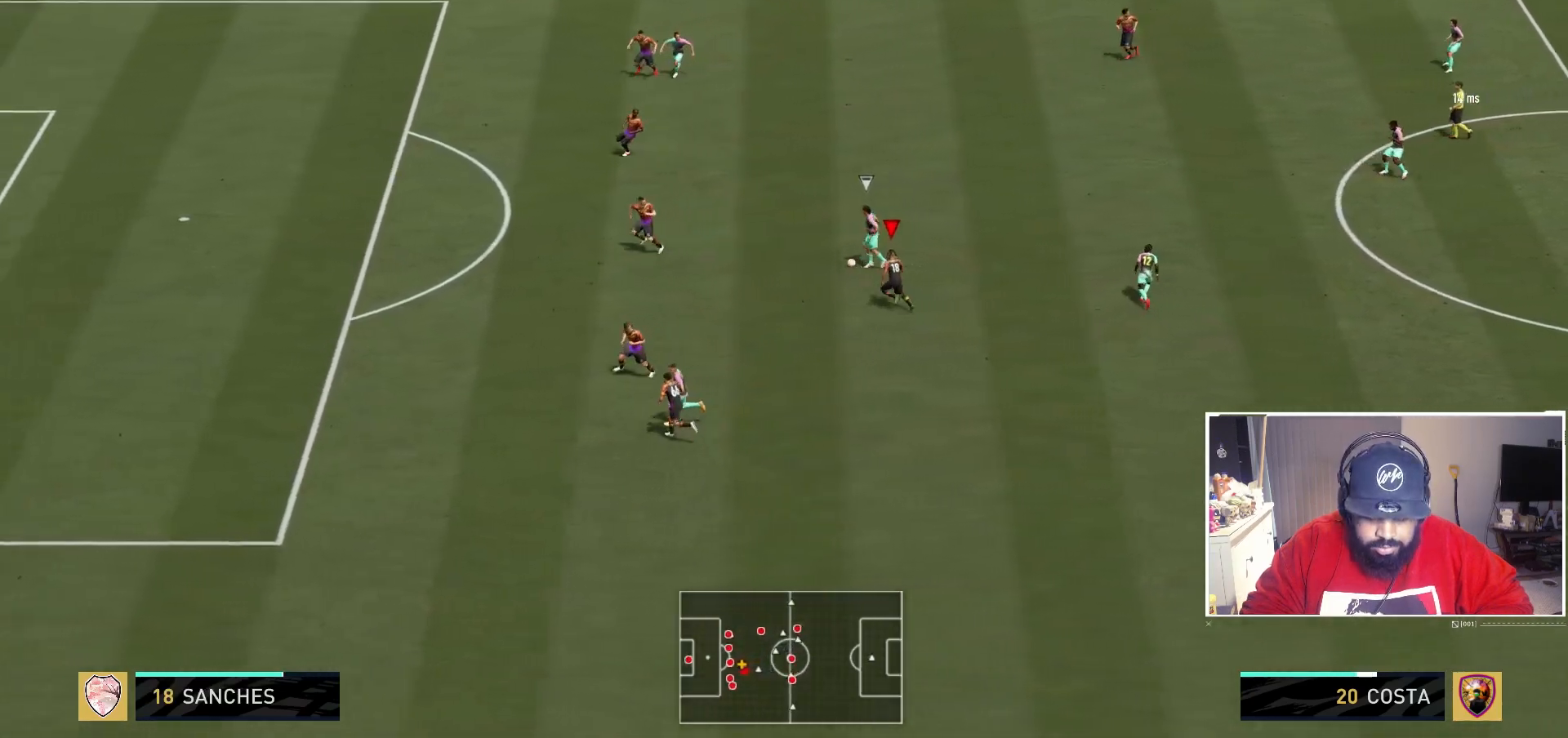
{"buttons": ["L2", "R2"], "left_stick": "up-left", "right_stick": "center", "events": []}
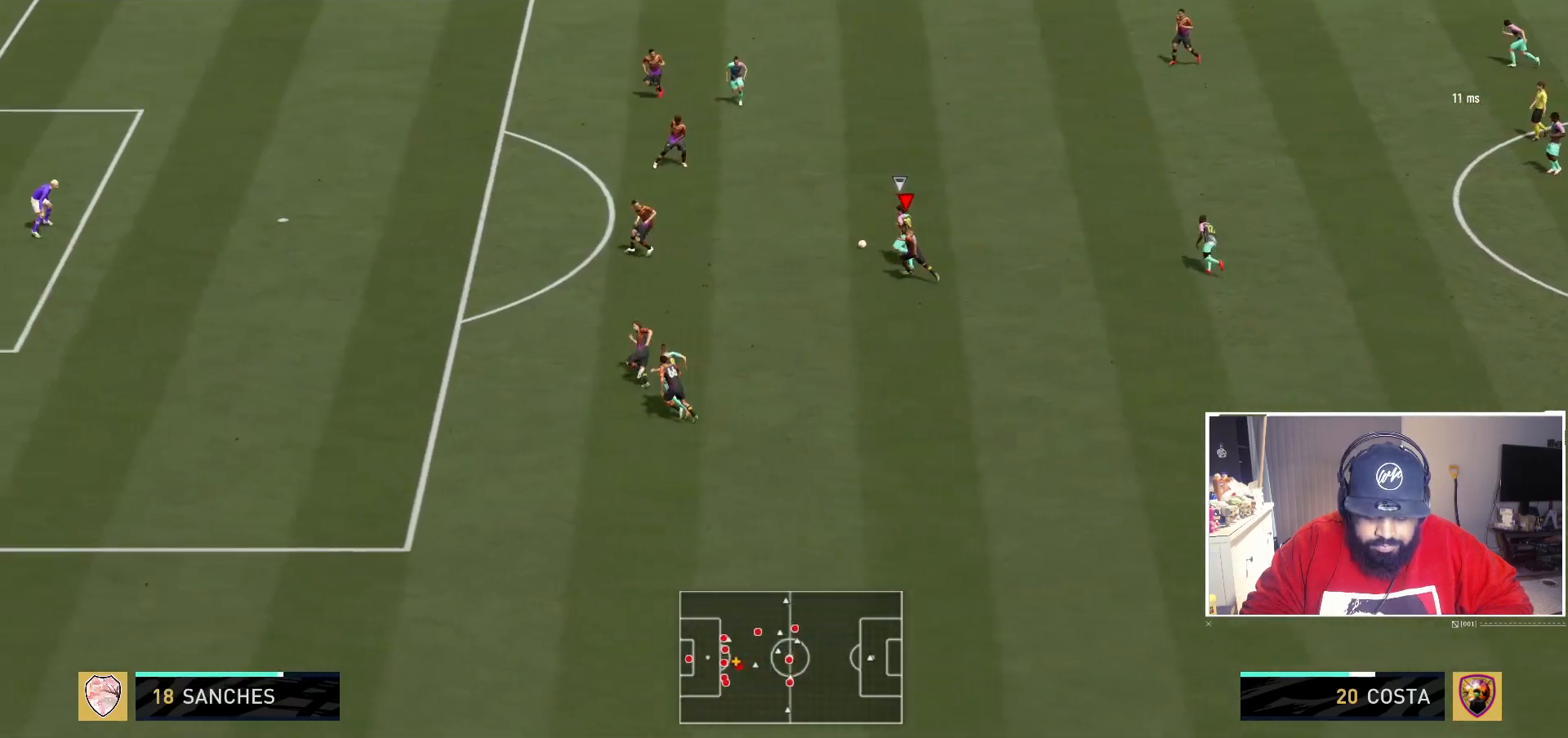
{"buttons": ["L2", "R2"], "left_stick": "up-left", "right_stick": "center", "events": []}
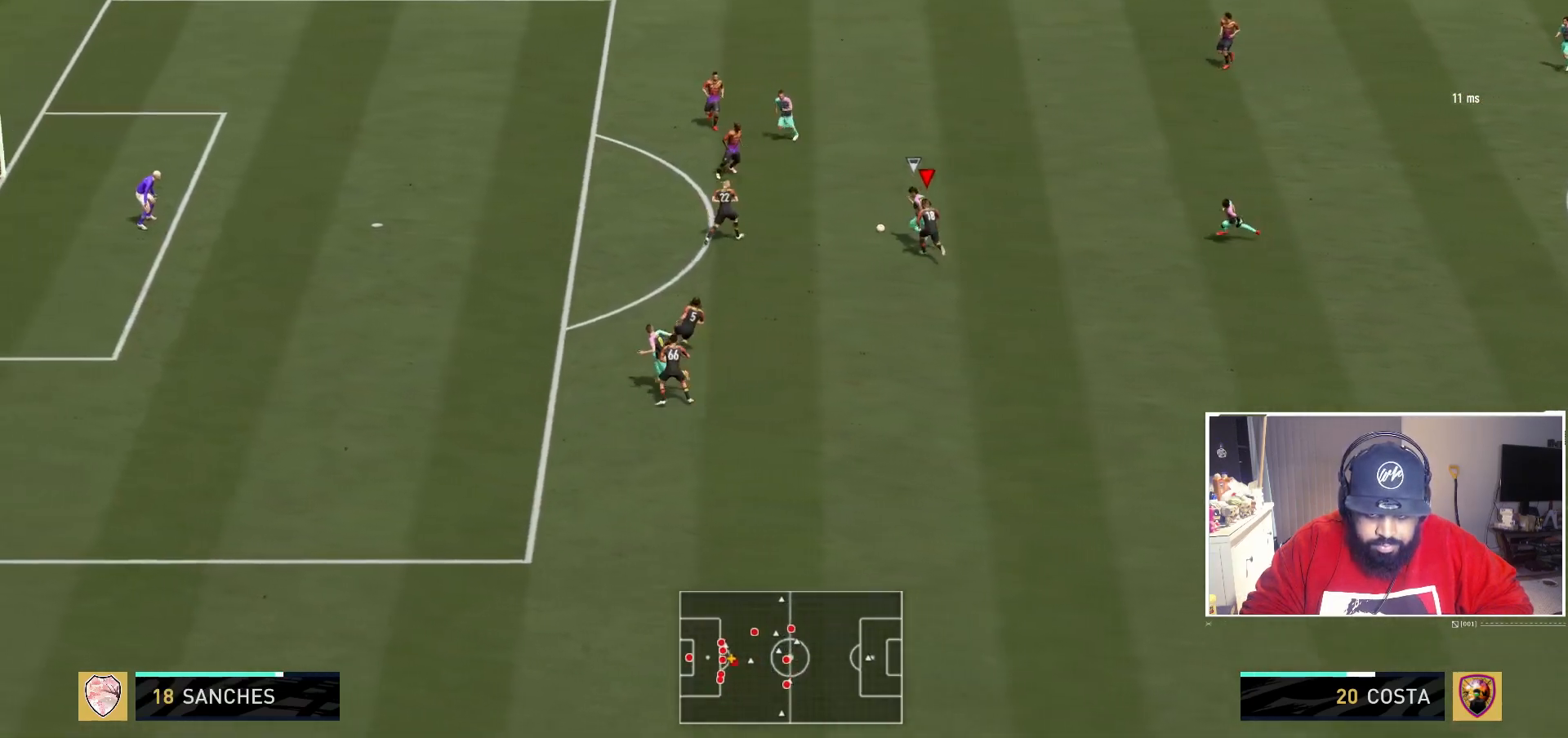
{"buttons": ["L2", "R2"], "left_stick": "up-left", "right_stick": "center", "events": []}
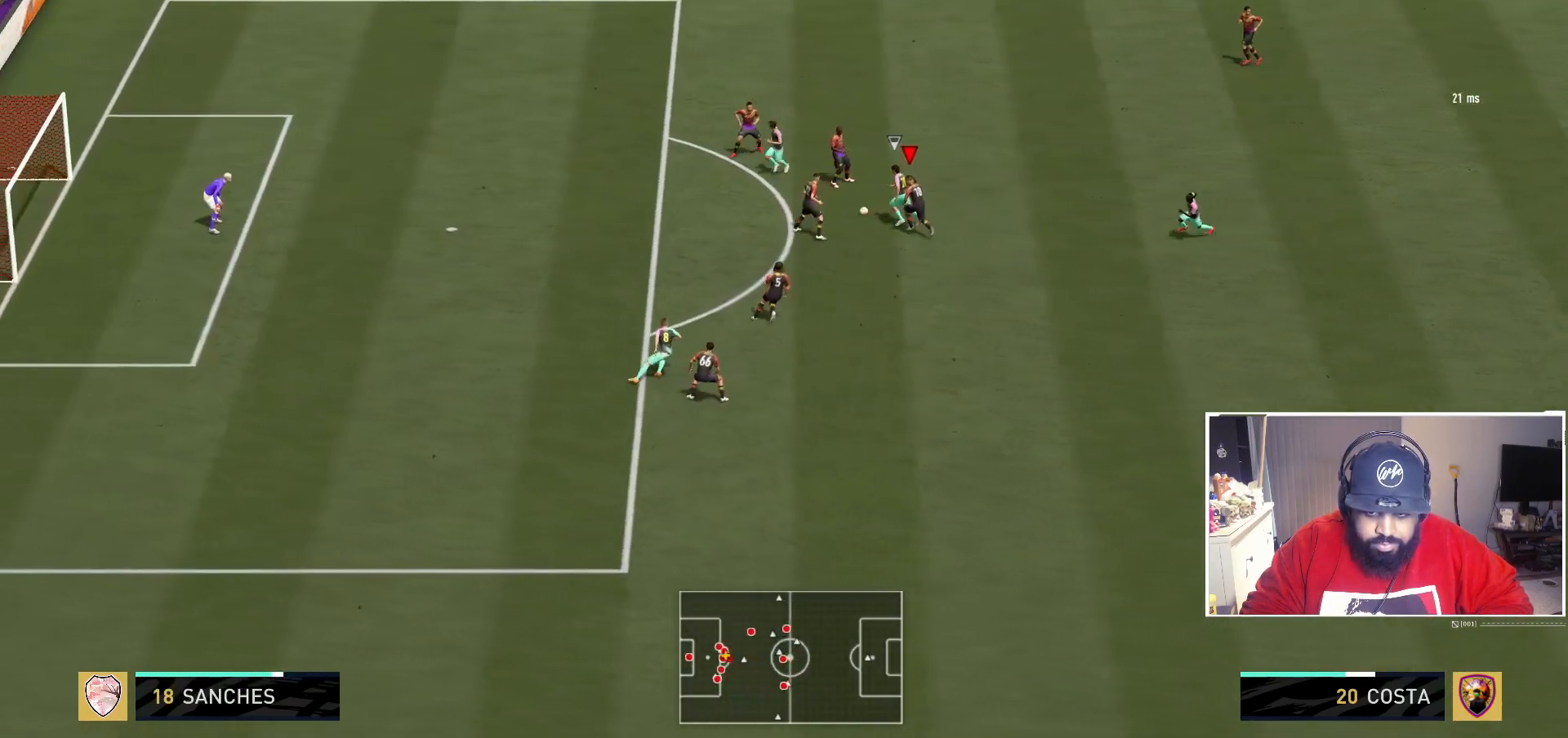
{"buttons": ["R2"], "left_stick": "down-left", "right_stick": "center", "events": [[50, "left_stick", "up"], [283, "left_stick", "up-left"], [450, "L2", "up"], [483, "left_stick", "down-left"]]}
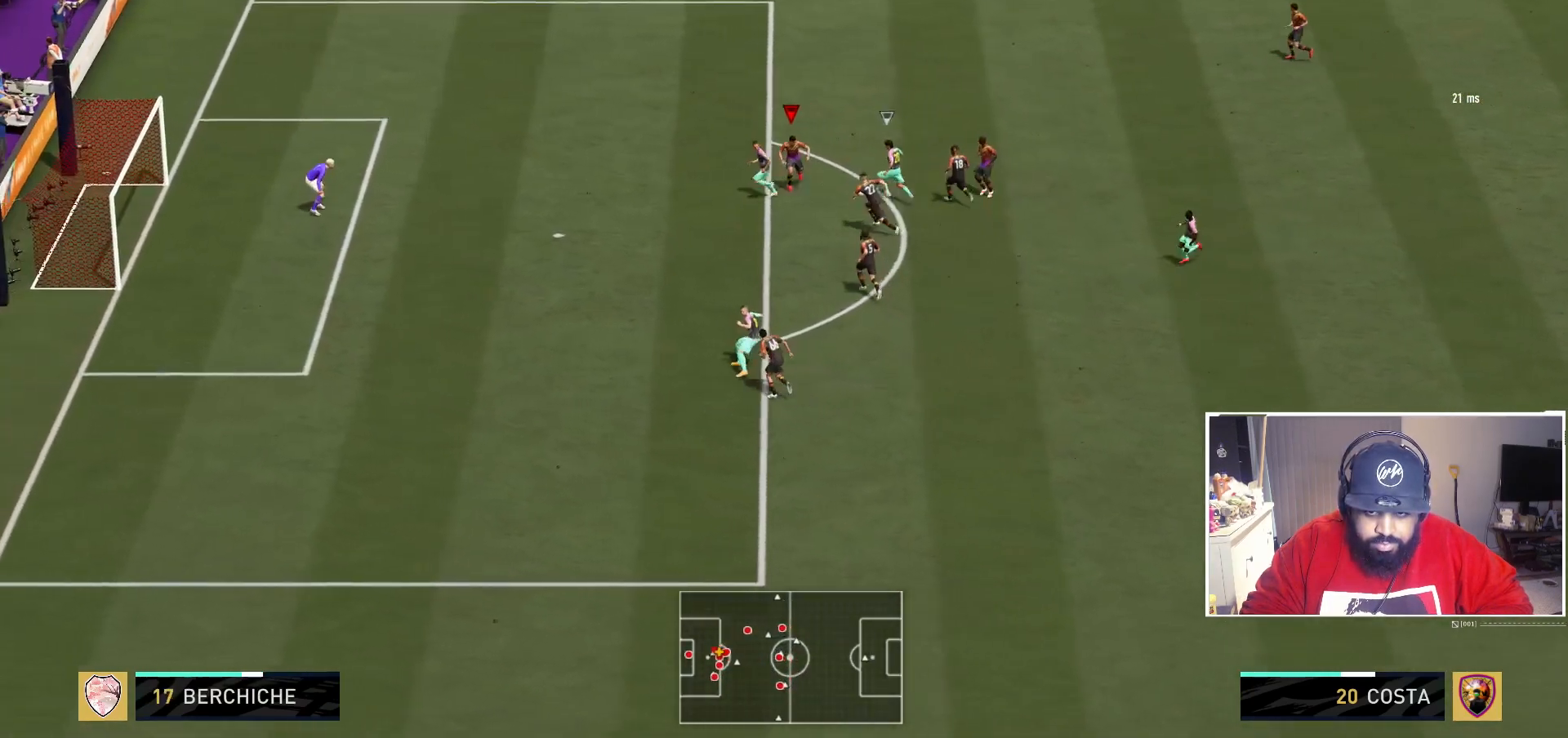
{"buttons": ["L2", "R2"], "left_stick": "up", "right_stick": "center", "events": [[50, "left_stick", "down"], [100, "L2", "down"], [217, "left_stick", "up-right"], [333, "left_stick", "up"]]}
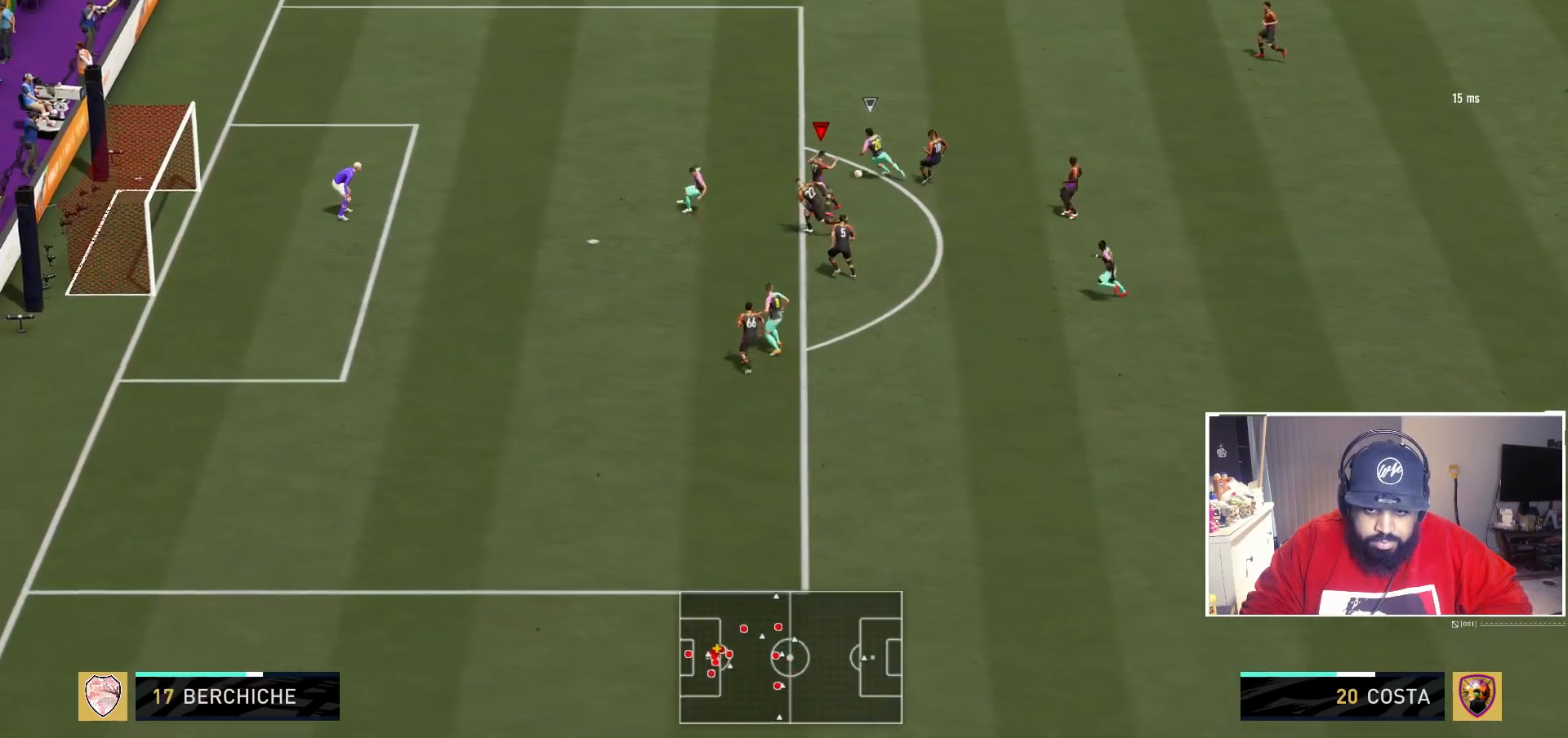
{"buttons": ["R2"], "left_stick": "up-left", "right_stick": "center", "events": [[33, "left_stick", "up-left"], [400, "L2", "up"]]}
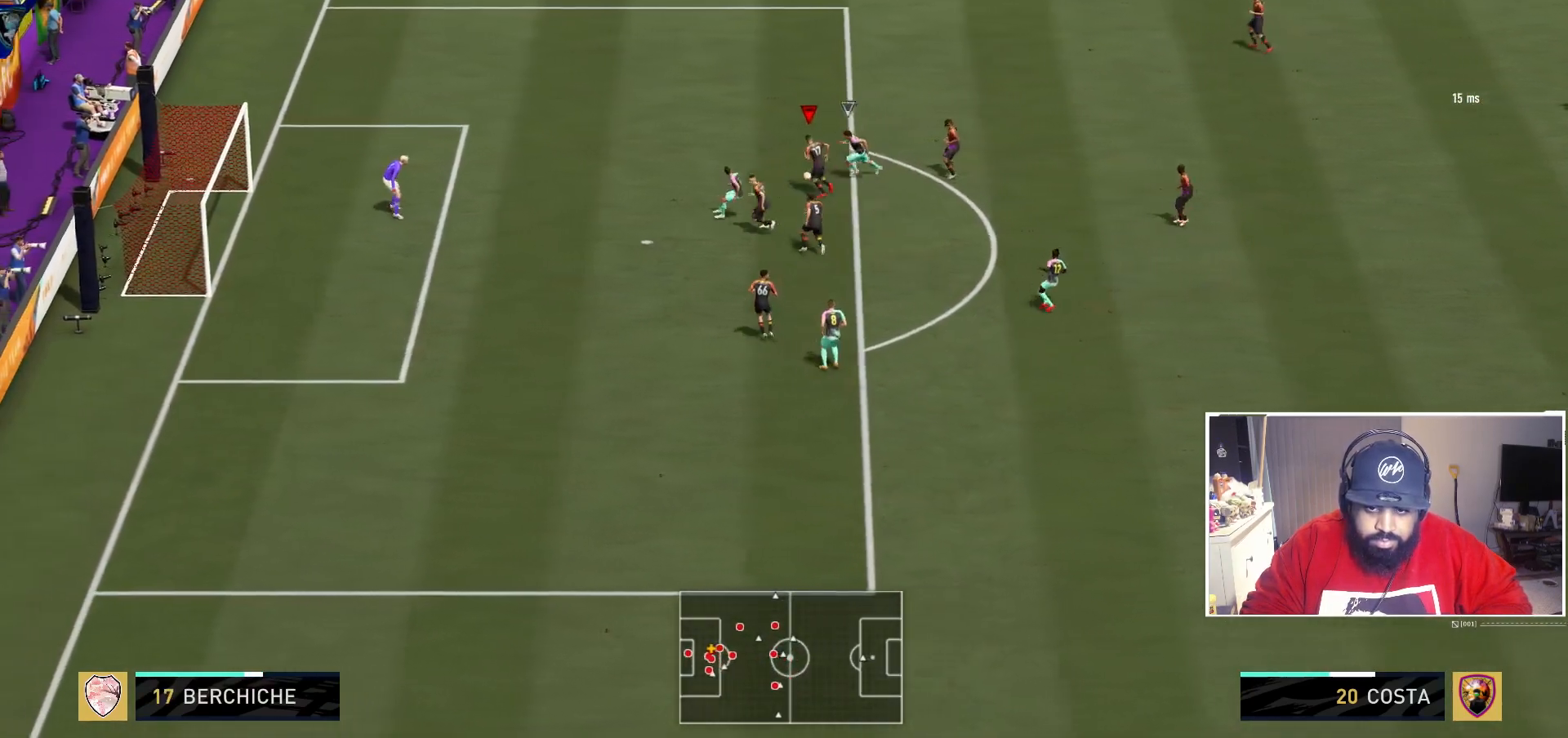
{"buttons": ["R2"], "left_stick": "up", "right_stick": "center", "events": [[200, "left_stick", "up"]]}